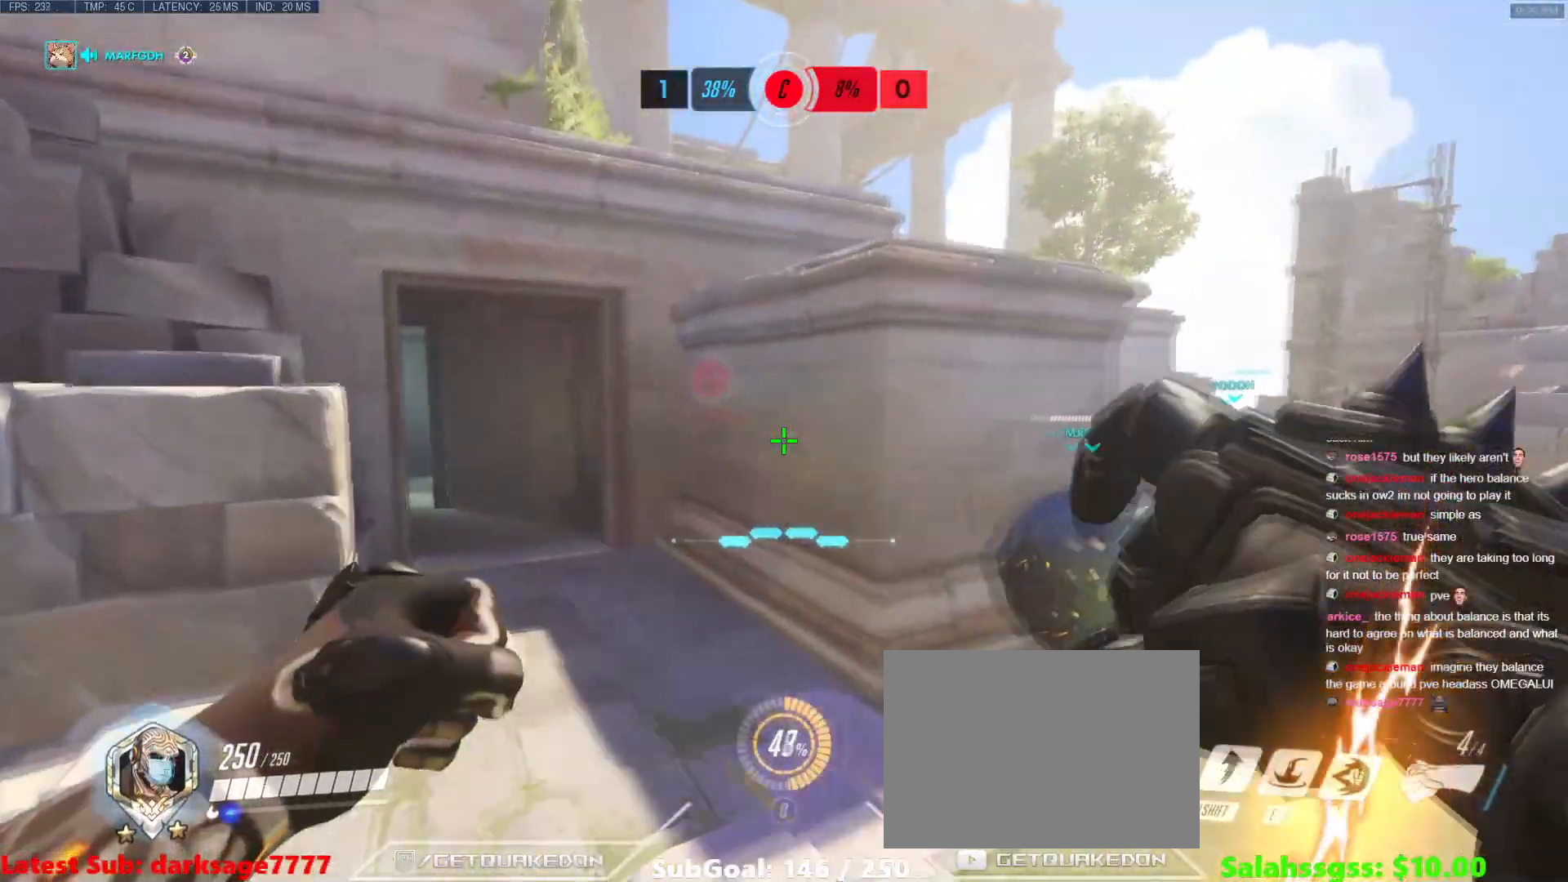
Gameplay with keyboard; each line is a JSON object with the keys held at the frame after it. "events" lists presses ("down") and releases ("up") of "1", "2", "3", "4", "5", "a", "alt", "b", "c", "caps_lock", "ctrl", "d", "e", "f", "g", "n", "q", "r", "s", "shift", "space", "t", "tab", "v", "w", "x" and "z" between this image and that frame as [ms after this image, input, new state], when the widget could be followed in between. No other keys are recorded. Mouse input is not recorded.
{"keys": ["a"], "events": []}
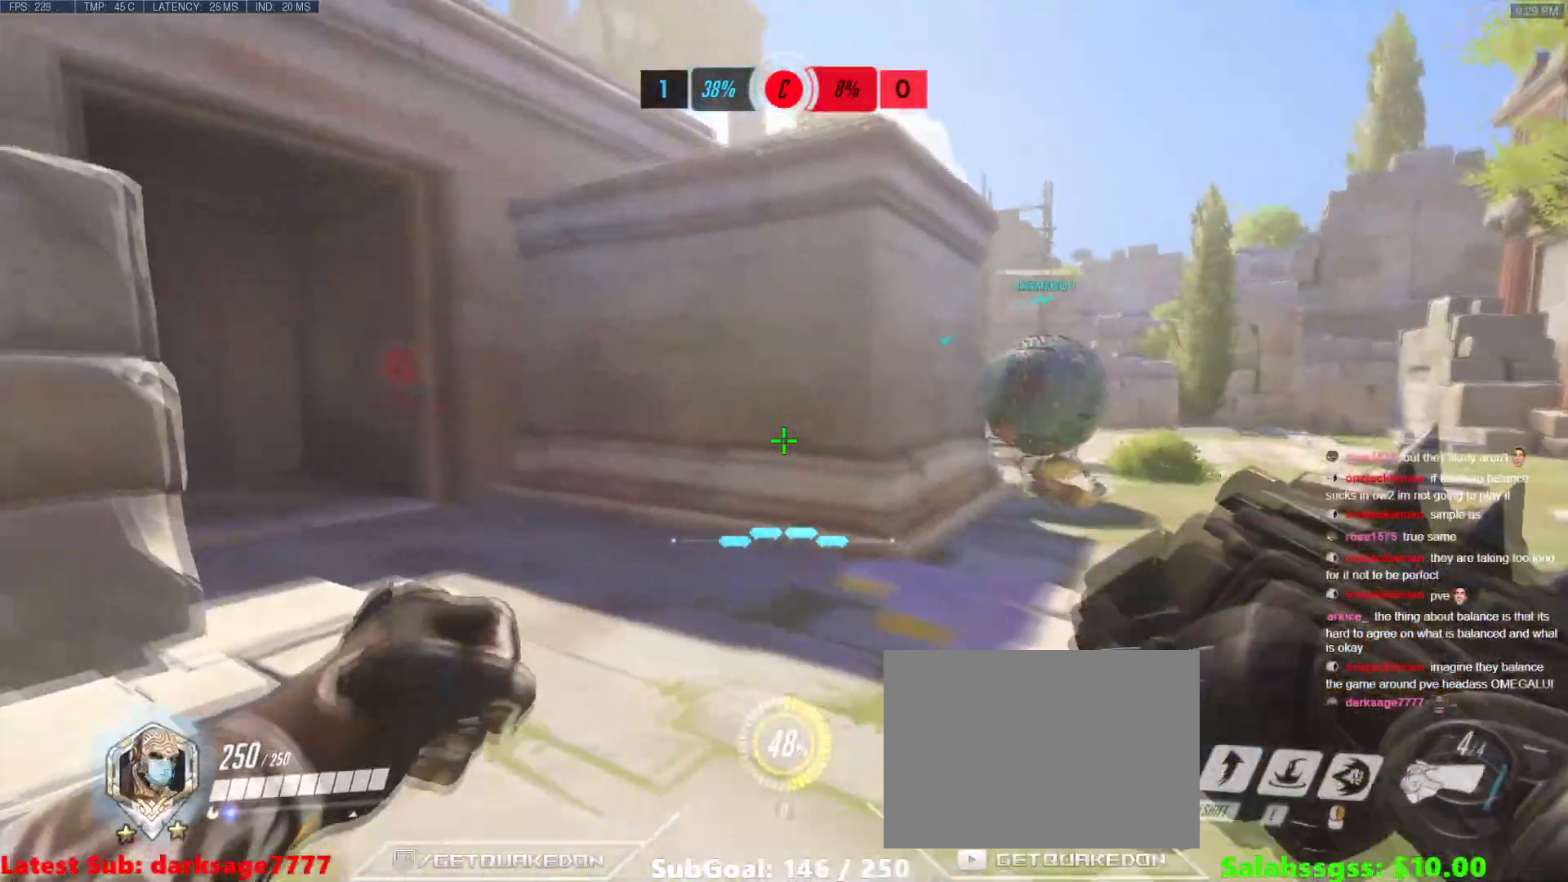
{"keys": ["d", "w"], "events": [[333, "a", "up"], [333, "d", "down"], [467, "w", "down"]]}
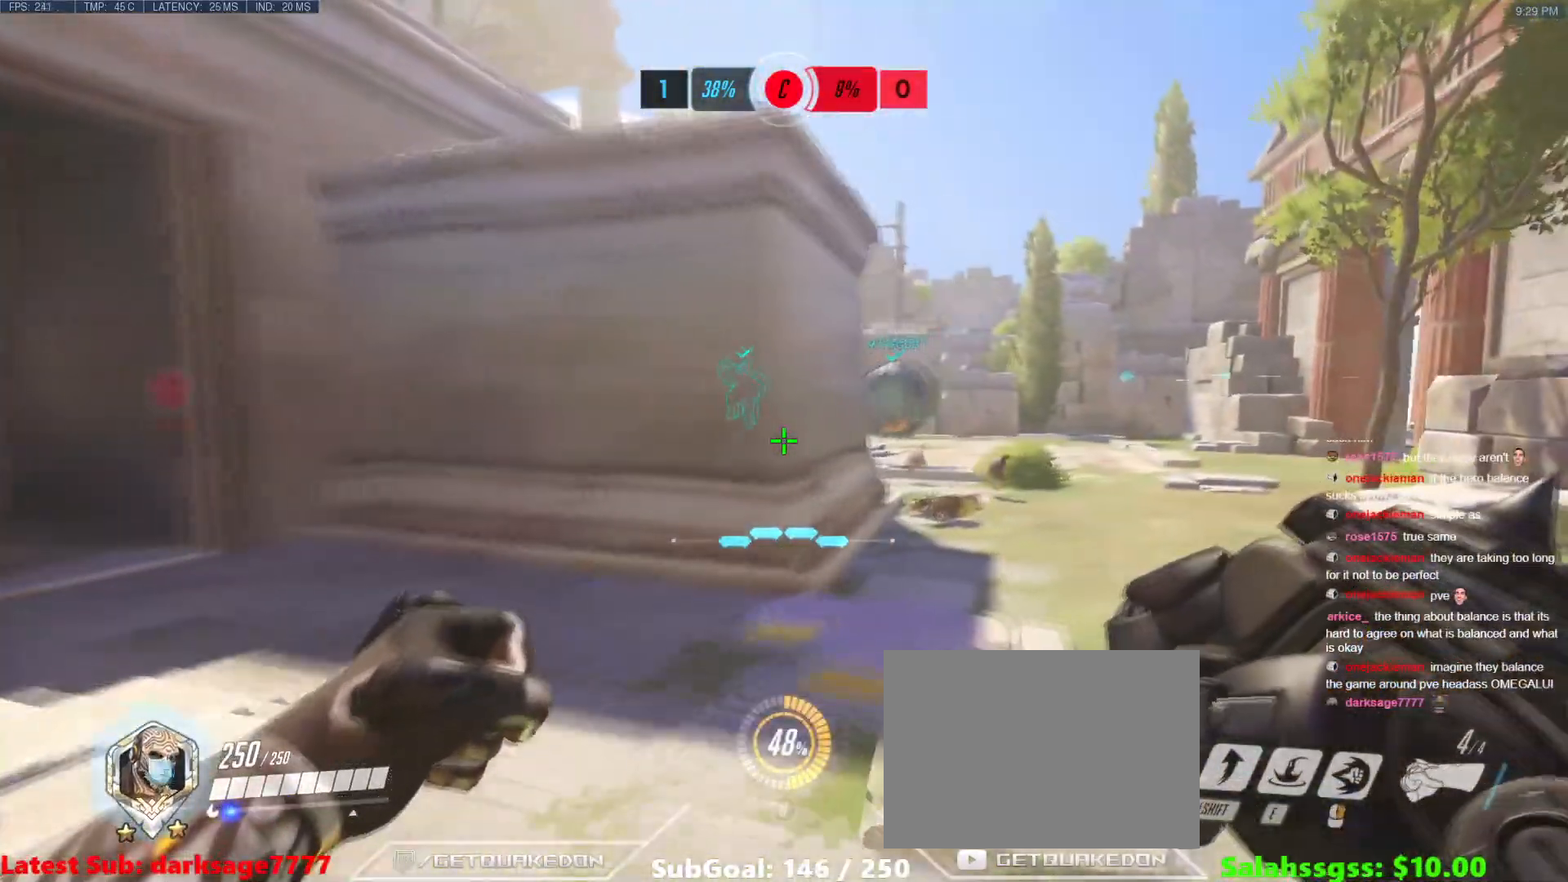
{"keys": ["w"], "events": [[317, "d", "up"]]}
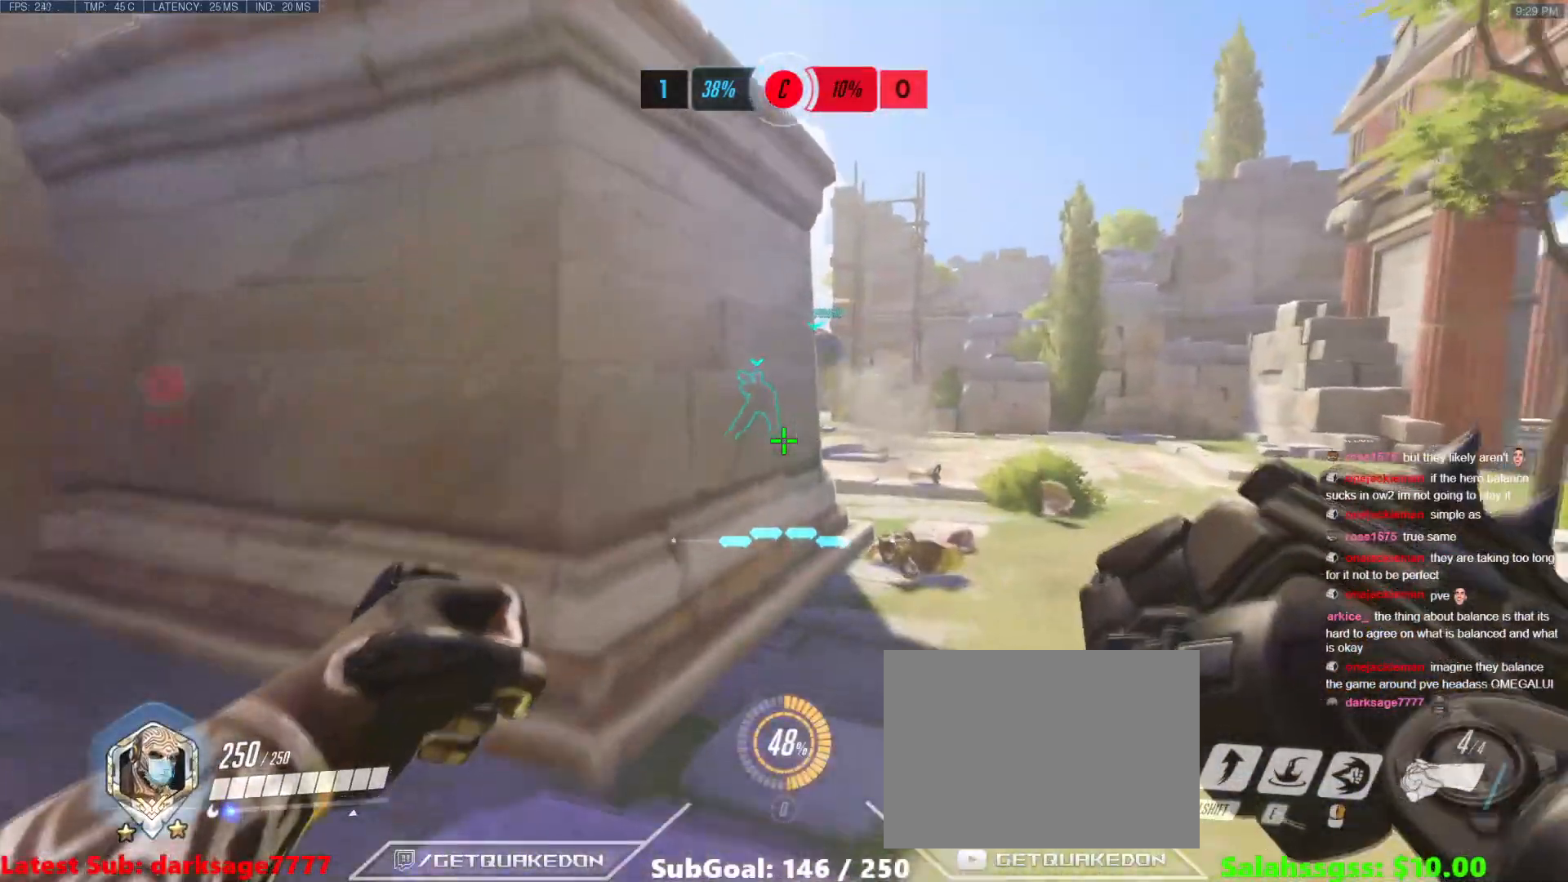
{"keys": ["d"], "events": [[183, "t", "down"], [267, "t", "up"], [367, "d", "down"], [450, "w", "up"]]}
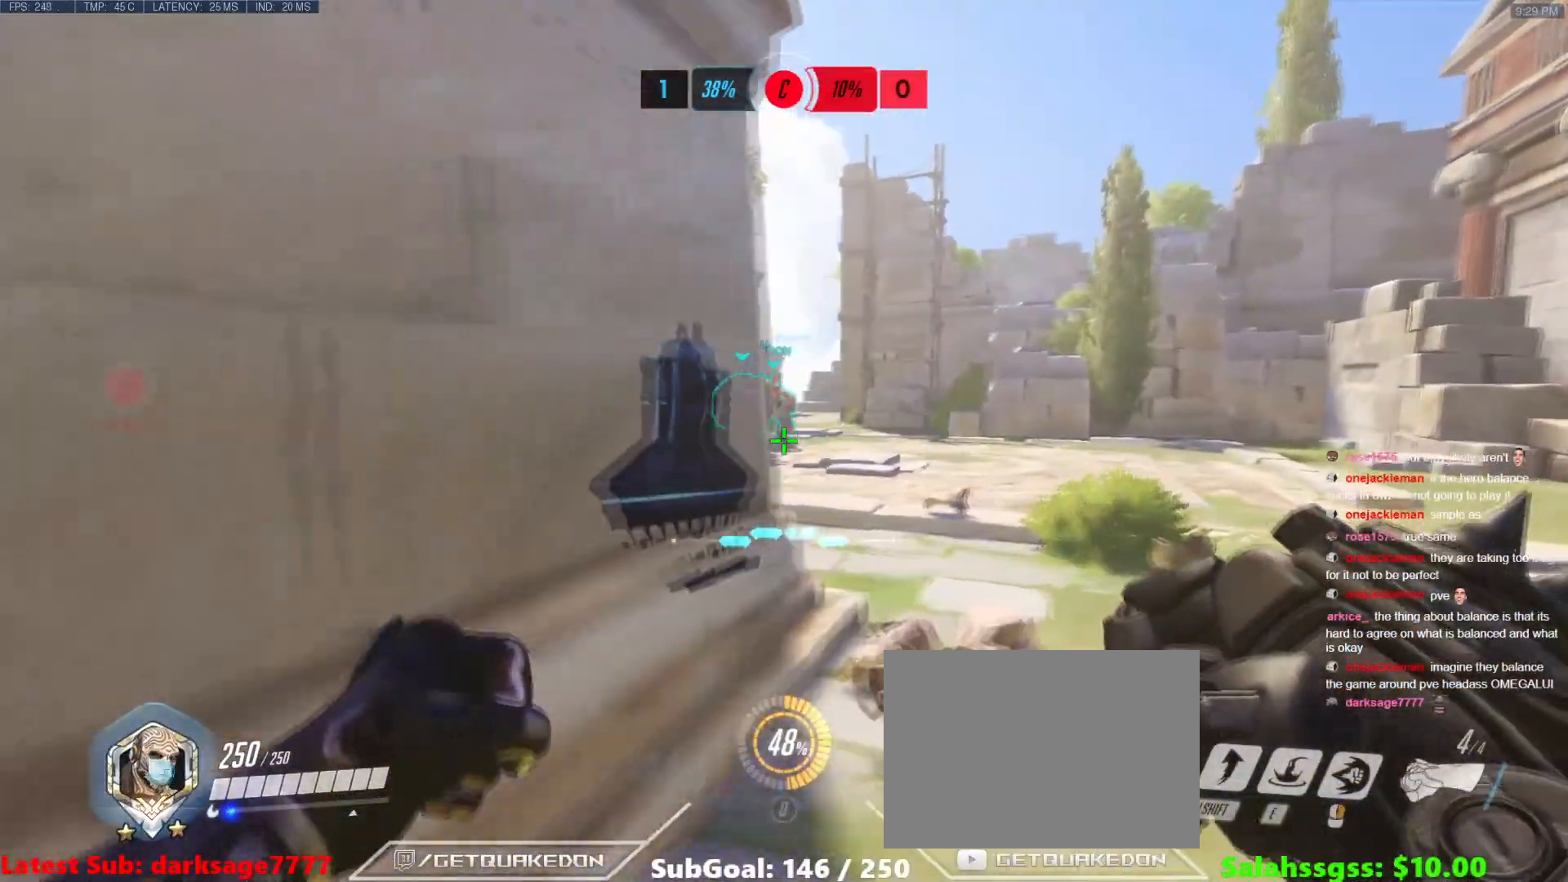
{"keys": ["d"], "events": [[100, "a", "down"], [117, "d", "up"], [200, "w", "down"], [384, "a", "up"], [384, "d", "down"], [434, "w", "up"]]}
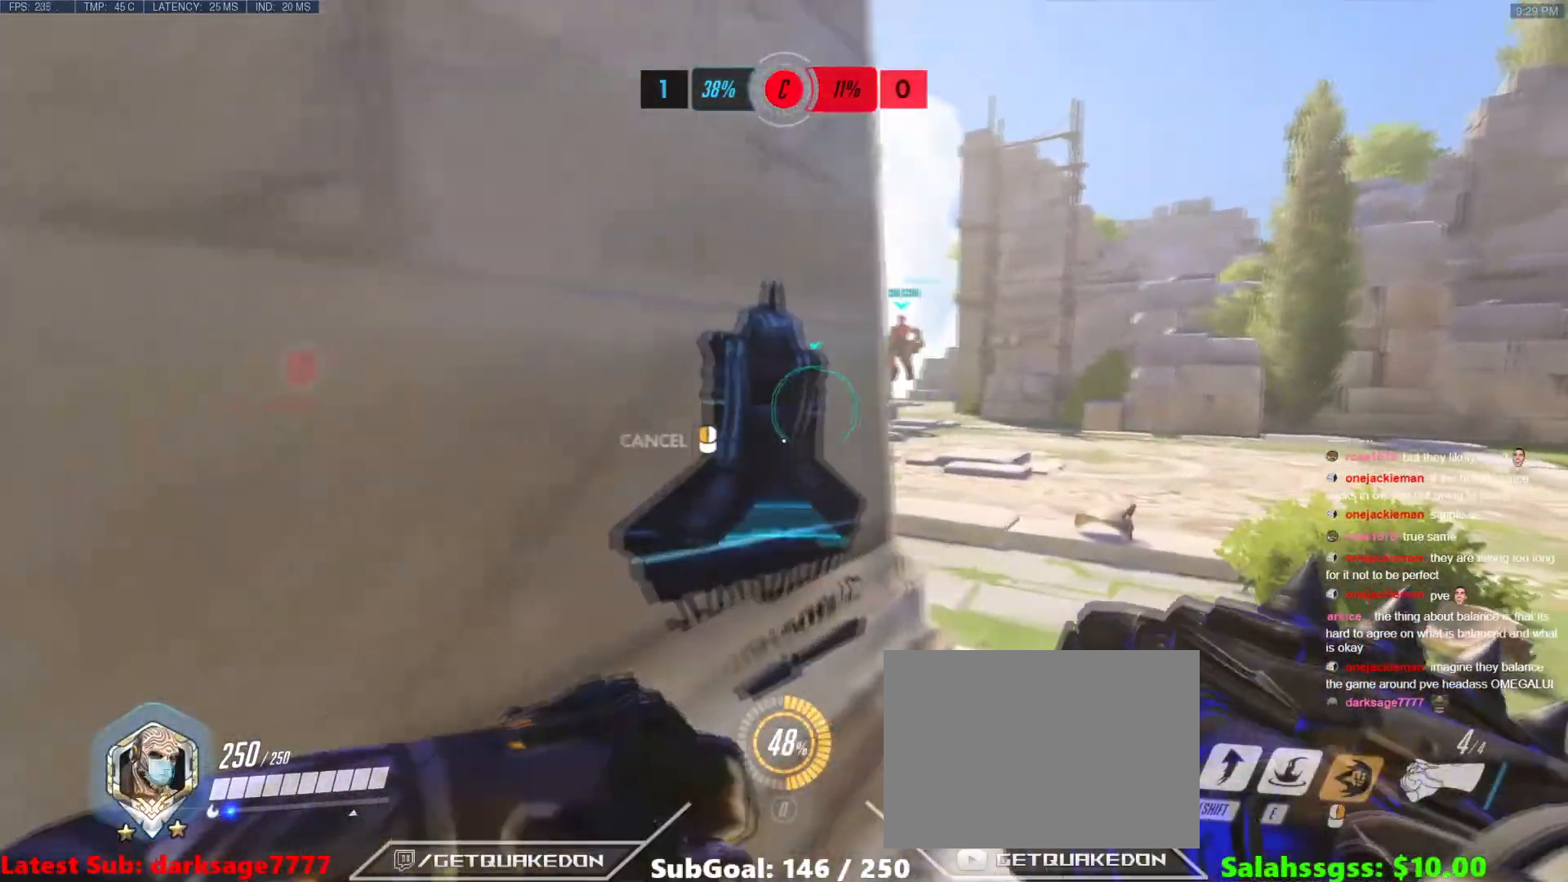
{"keys": [], "events": [[16, "a", "down"], [16, "d", "up"], [16, "w", "down"], [450, "a", "up"], [450, "w", "up"]]}
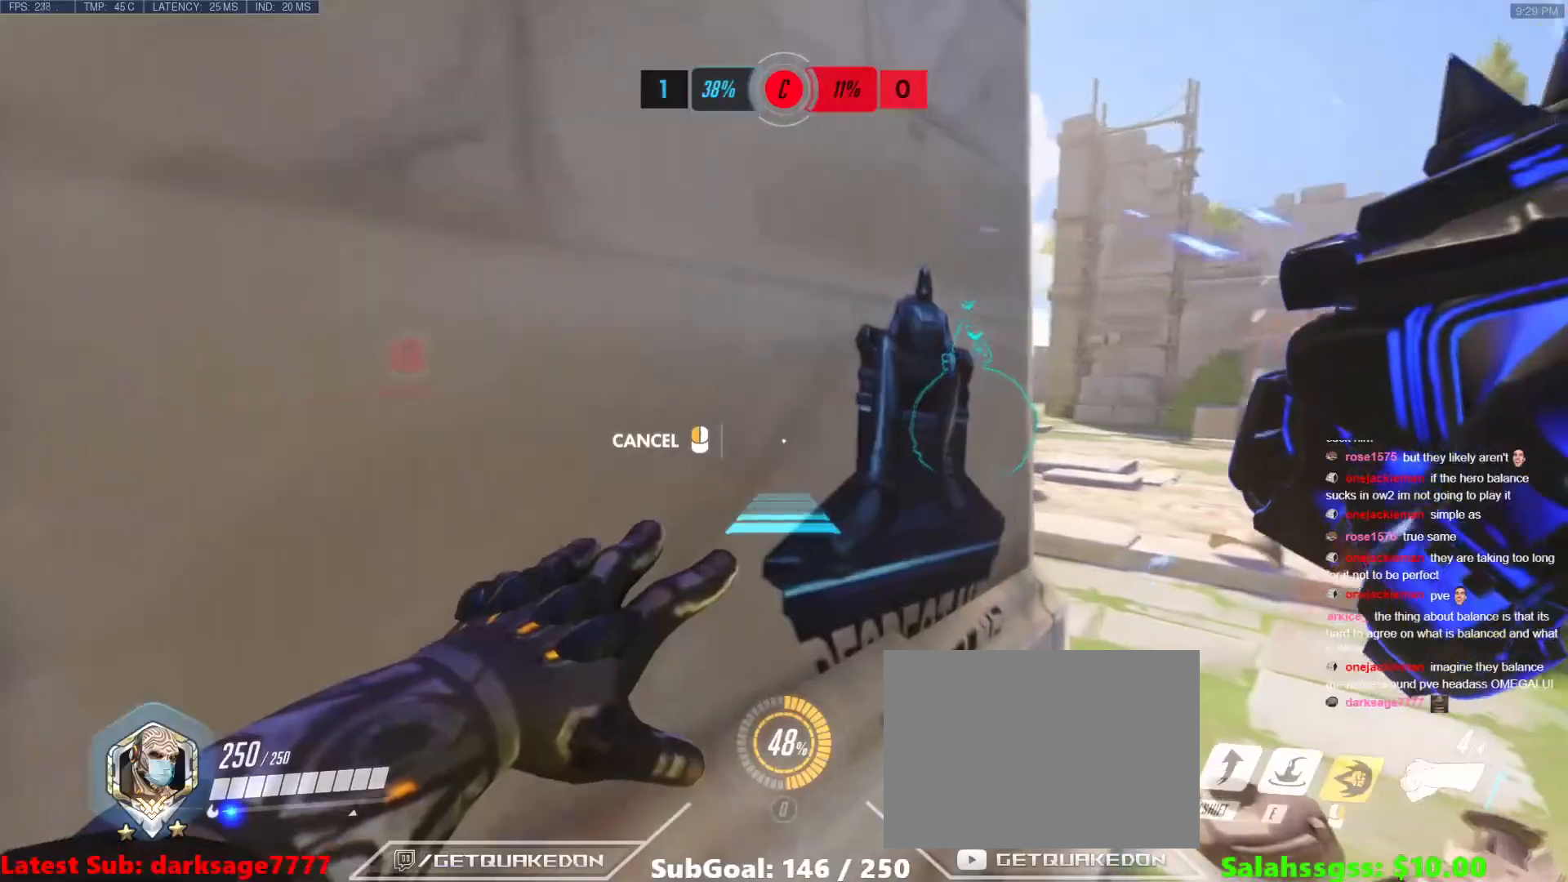
{"keys": ["d", "w"], "events": [[217, "w", "down"], [417, "d", "down"]]}
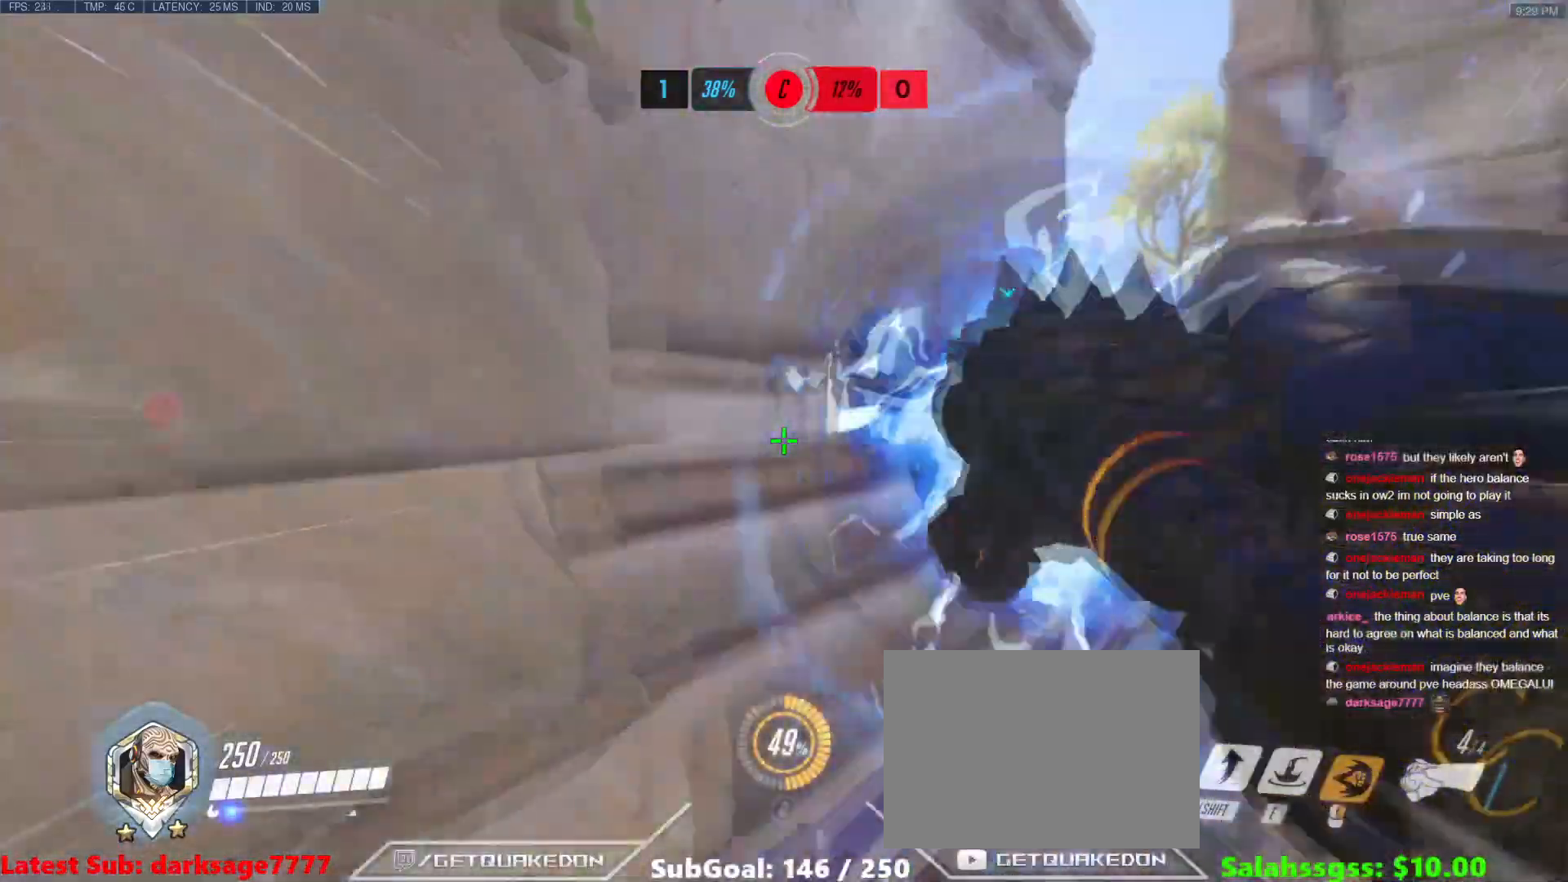
{"keys": ["a", "s"], "events": [[66, "d", "up"], [183, "t", "down"], [283, "t", "up"], [333, "w", "up"], [433, "a", "down"], [467, "s", "down"]]}
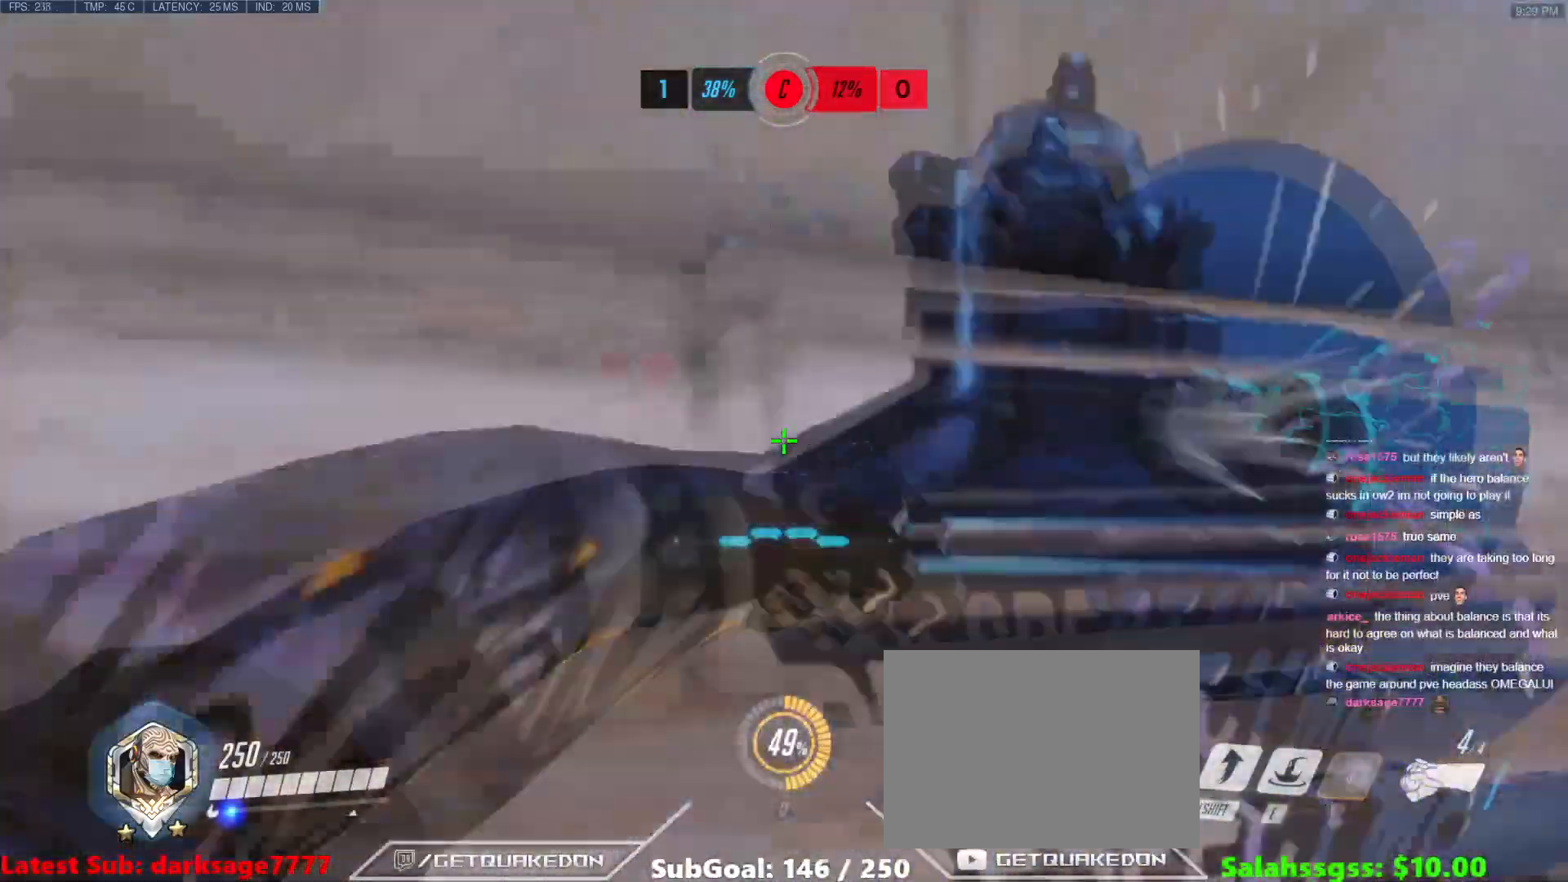
{"keys": ["a"], "events": [[17, "d", "down"], [84, "a", "up"], [134, "s", "up"], [250, "w", "down"], [400, "a", "down"], [400, "d", "up"], [451, "w", "up"]]}
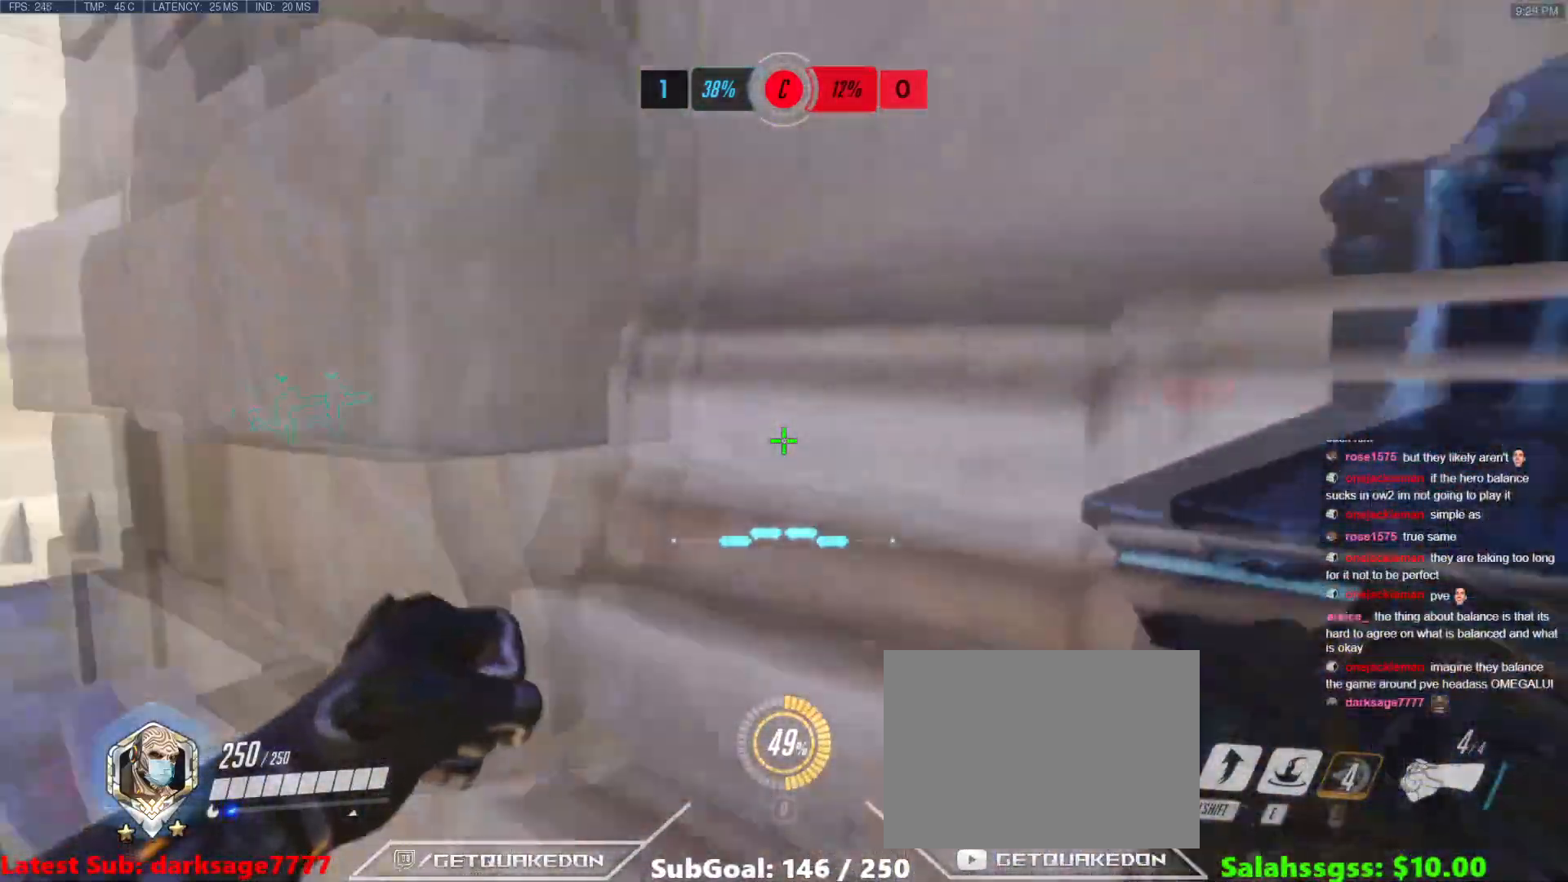
{"keys": ["d", "w"], "events": [[233, "a", "up"], [233, "d", "down"], [317, "w", "down"]]}
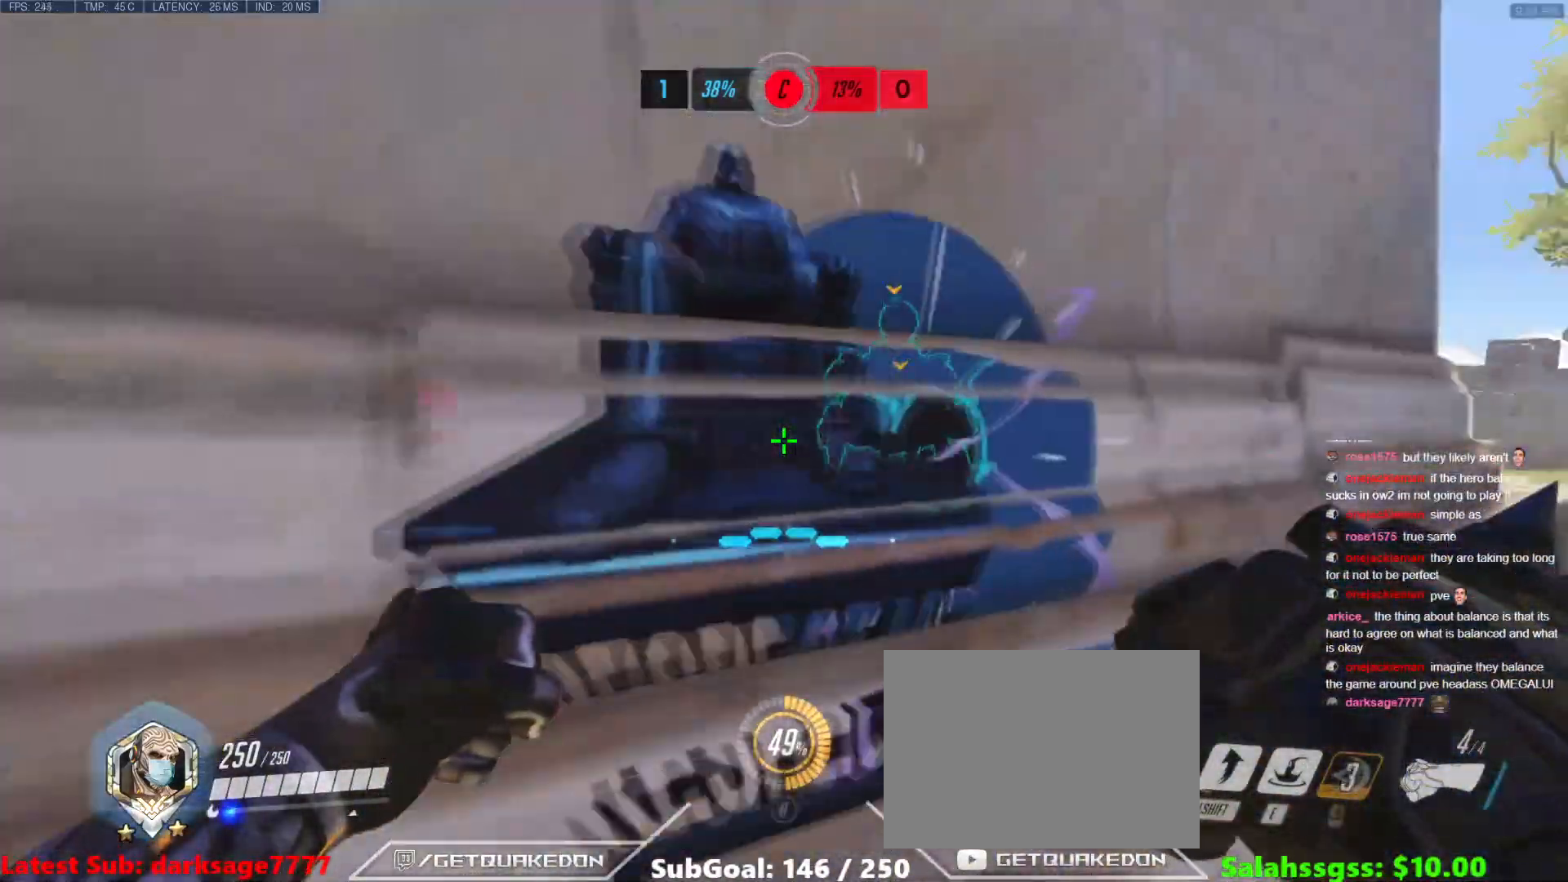
{"keys": ["a"], "events": [[67, "w", "up"], [334, "a", "down"], [384, "d", "up"]]}
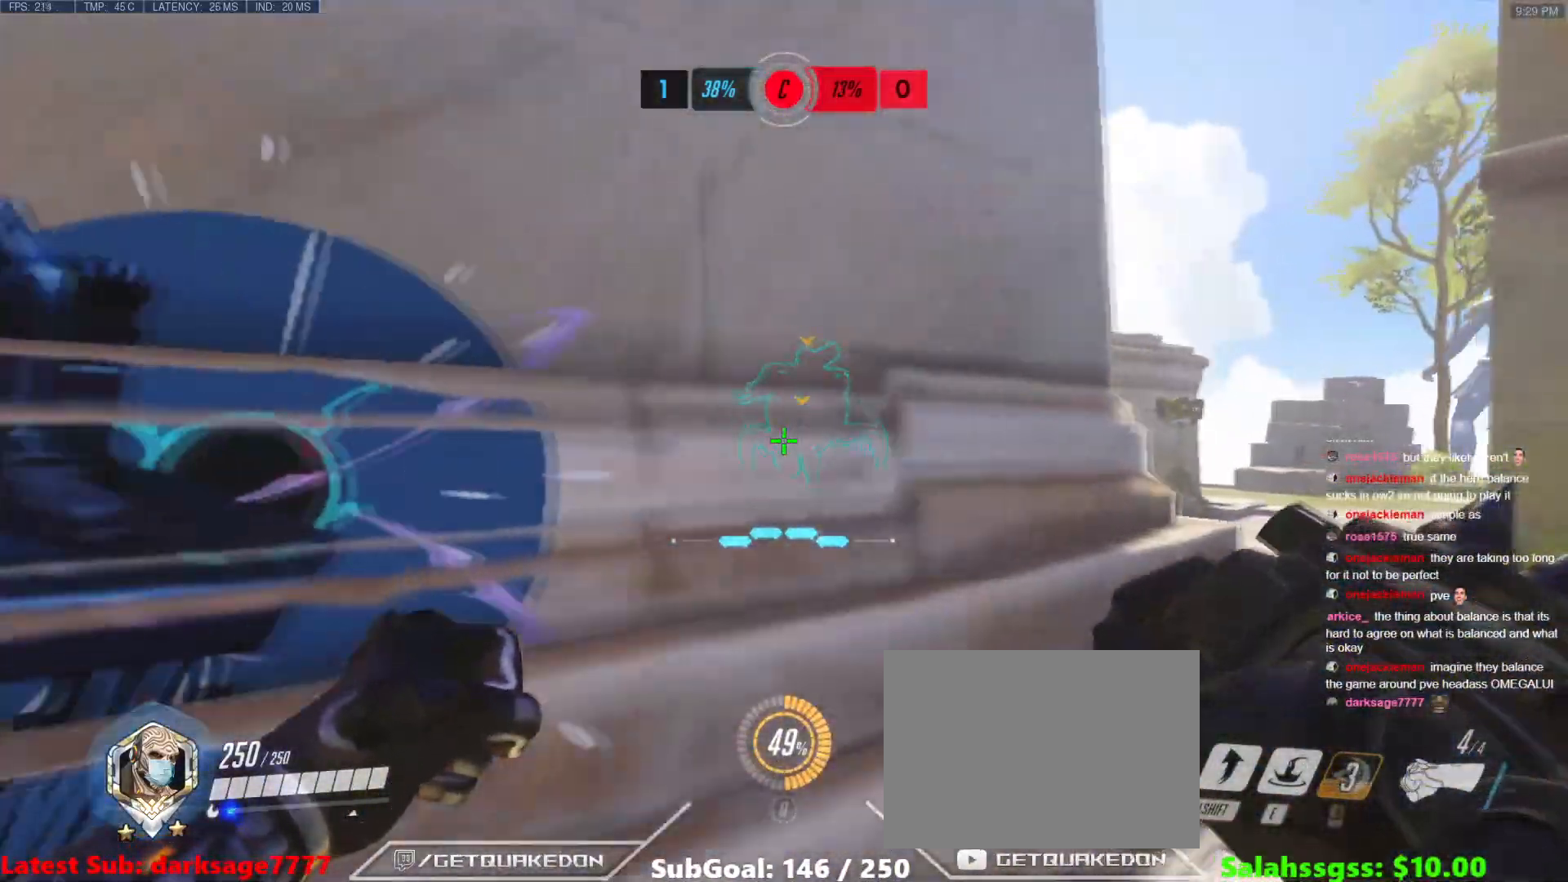
{"keys": ["d", "w"], "events": [[16, "d", "down"], [33, "a", "up"], [400, "w", "down"]]}
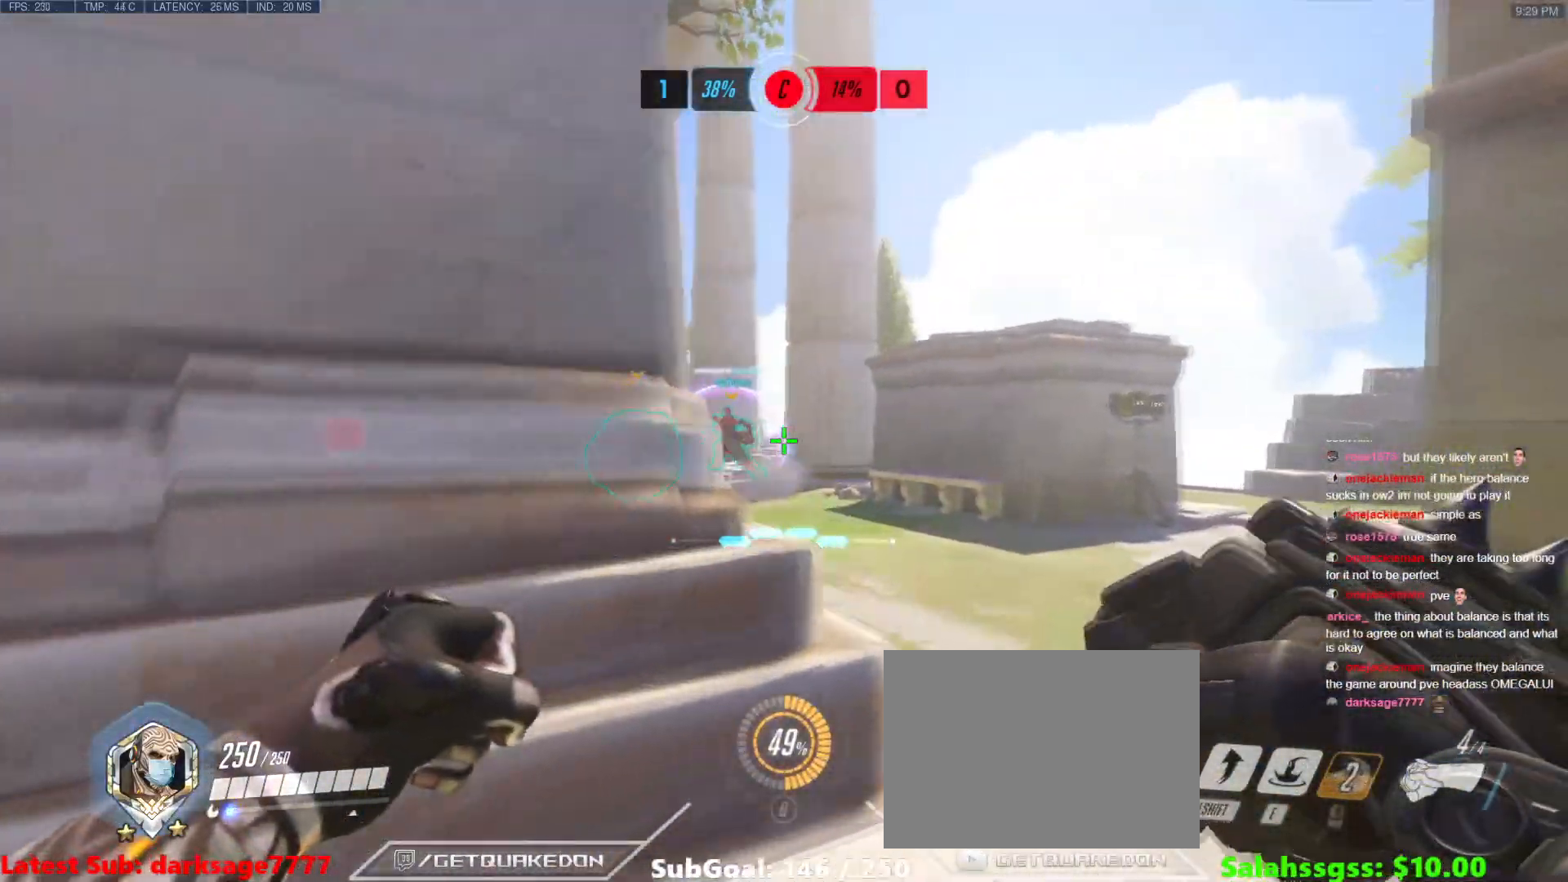
{"keys": ["d"], "events": [[184, "w", "up"], [234, "a", "down"], [267, "d", "up"], [367, "a", "up"], [367, "d", "down"]]}
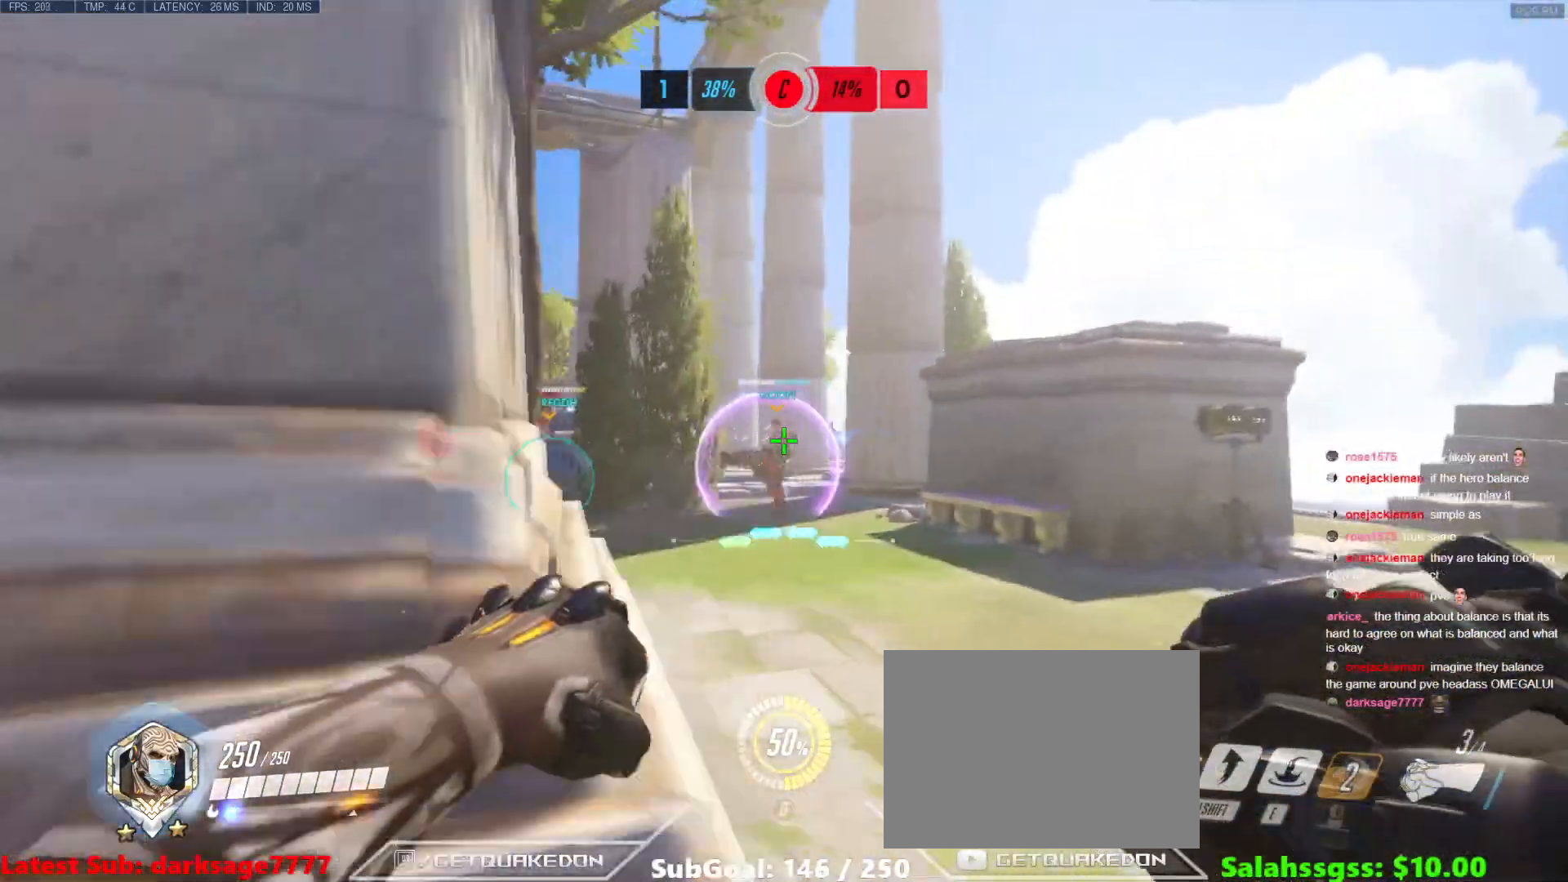
{"keys": ["a"], "events": [[100, "a", "down"], [150, "d", "up"]]}
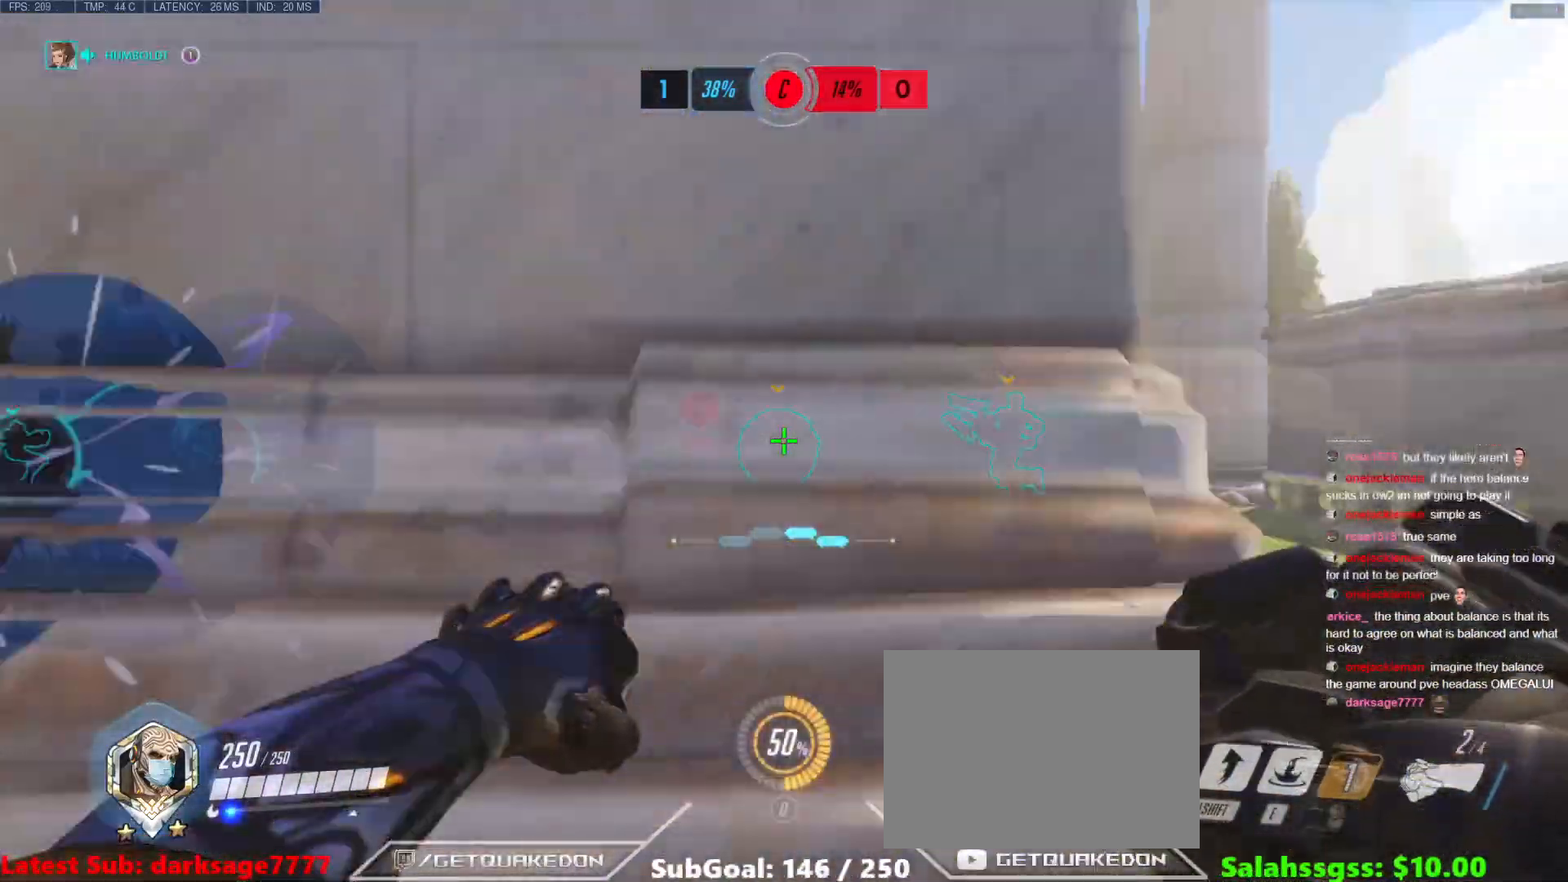
{"keys": ["d"], "events": [[50, "d", "down"], [167, "a", "up"], [350, "a", "down"], [350, "d", "up"], [434, "d", "down"], [484, "a", "up"]]}
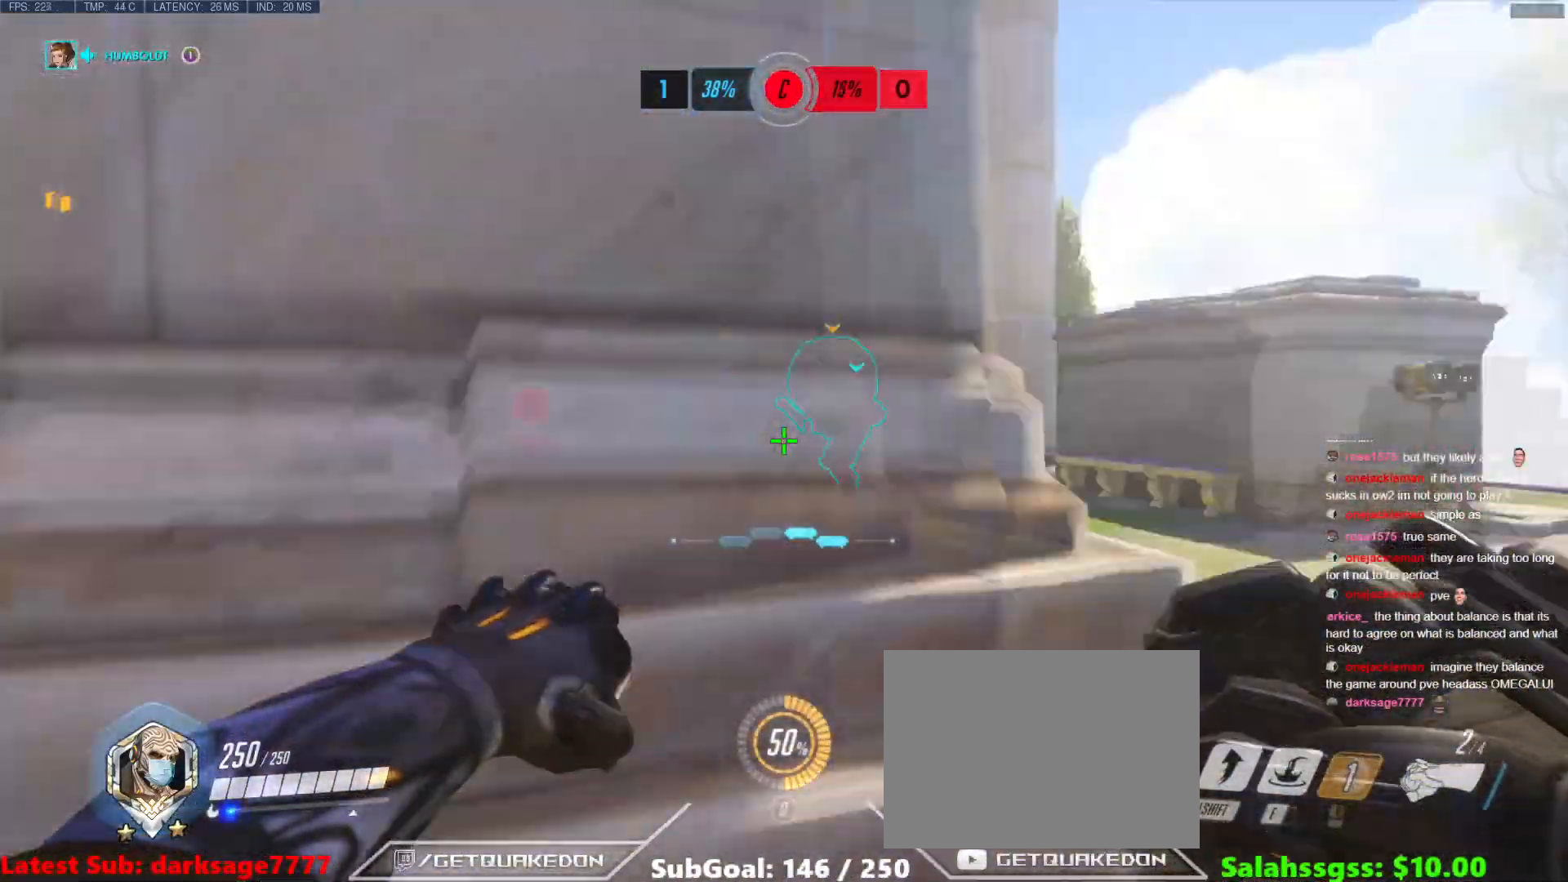
{"keys": ["ctrl", "d"], "events": [[183, "w", "down"], [267, "a", "down"], [267, "d", "up"], [367, "ctrl", "down"], [367, "w", "up"], [400, "d", "down"], [467, "a", "up"]]}
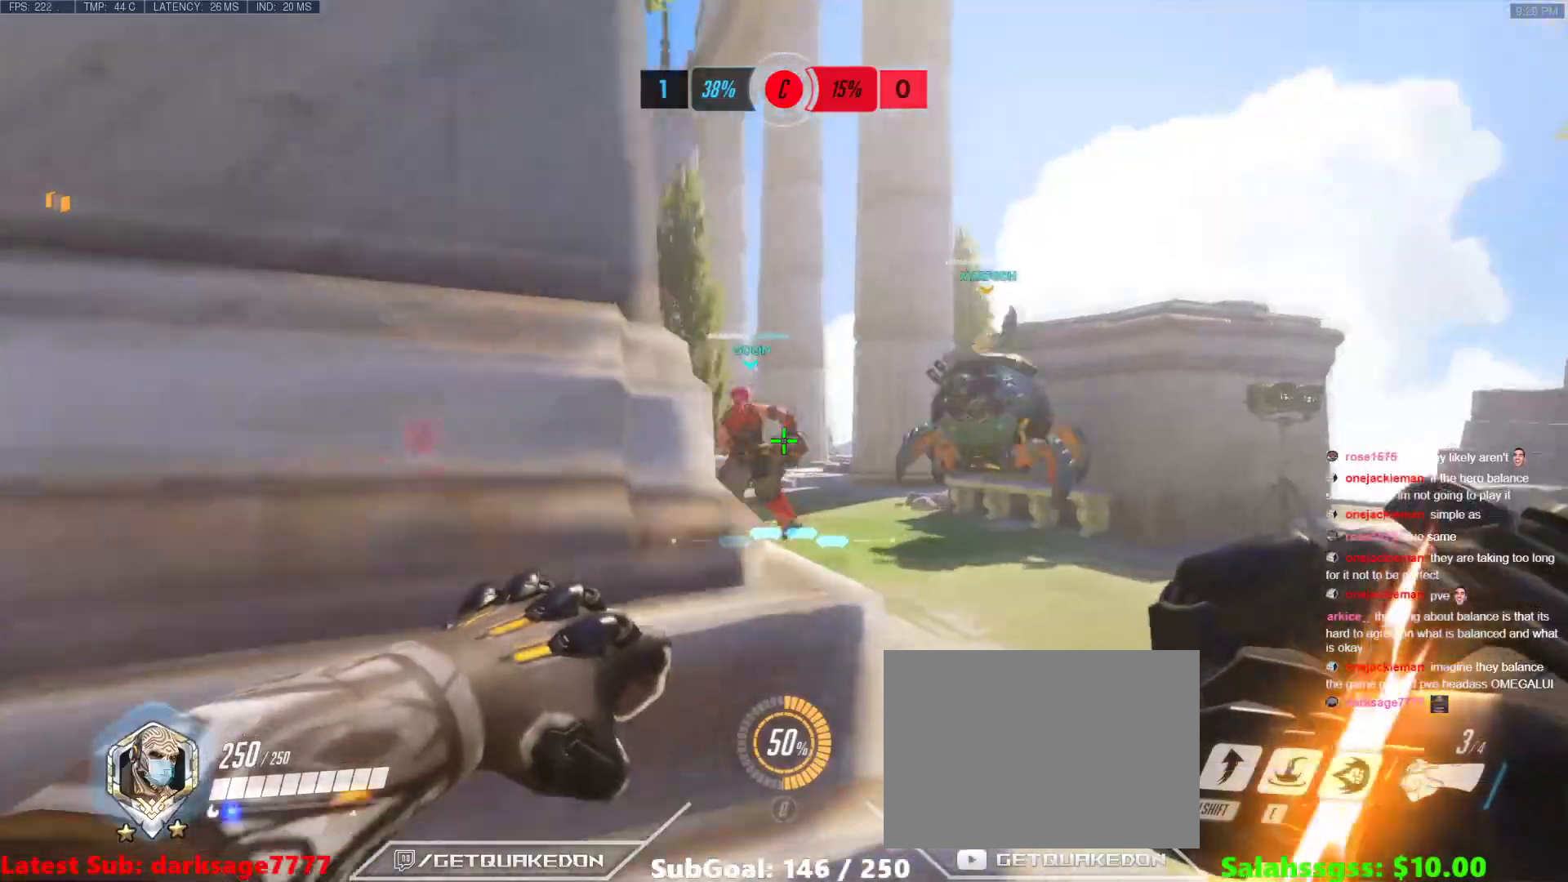
{"keys": ["d"], "events": [[50, "ctrl", "up"], [100, "a", "down"], [150, "d", "up"], [417, "d", "down"], [484, "a", "up"]]}
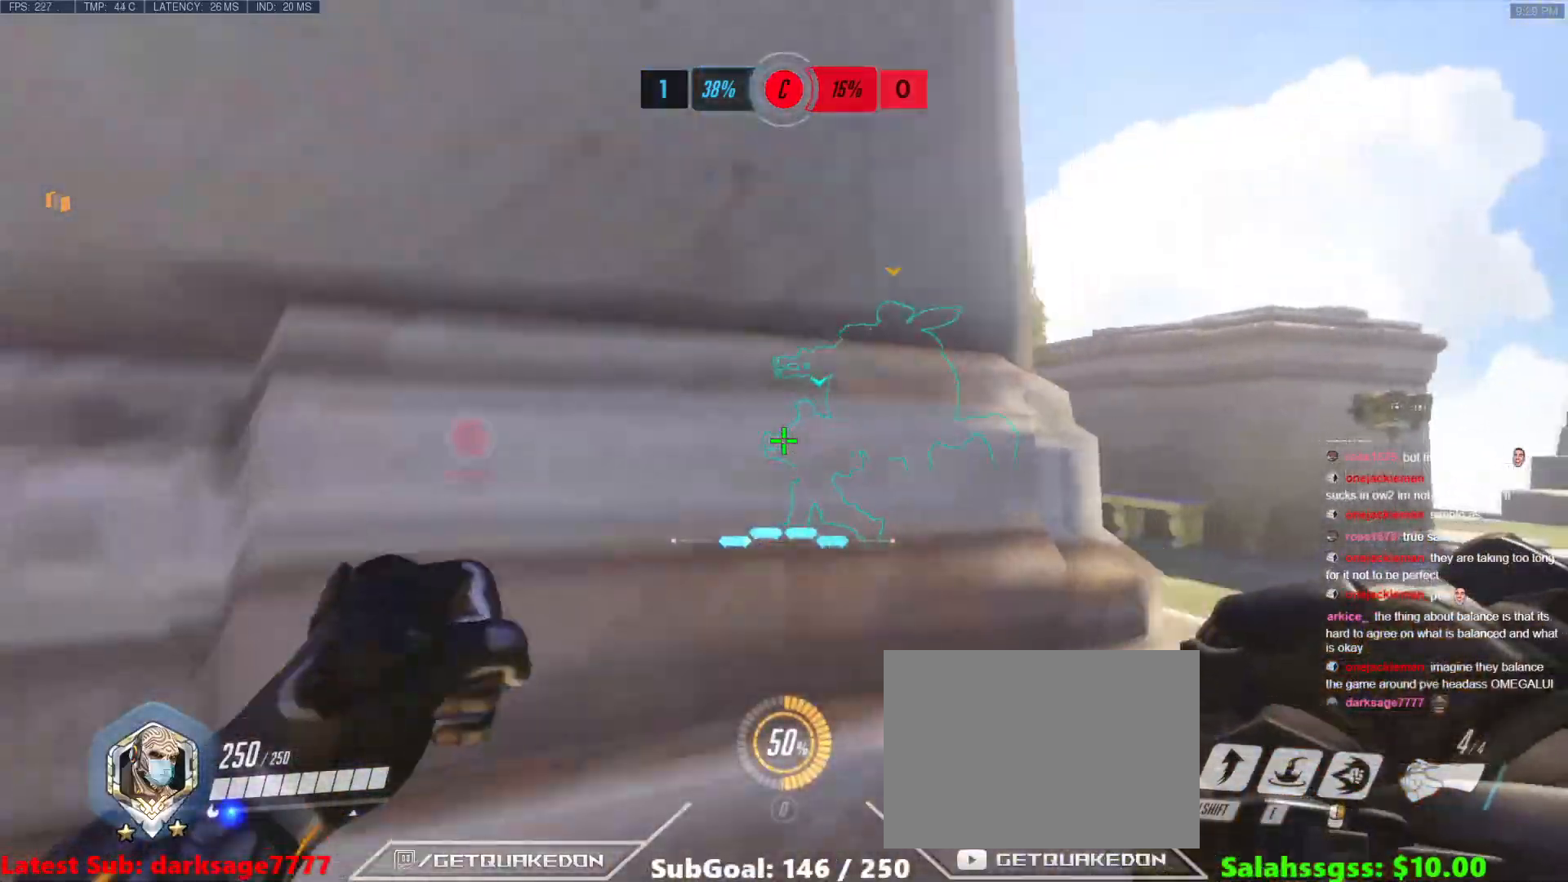
{"keys": ["d"], "events": [[66, "a", "down"], [116, "d", "up"], [200, "d", "down"], [250, "a", "up"], [350, "a", "down"], [350, "d", "up"], [433, "d", "down"], [450, "a", "up"]]}
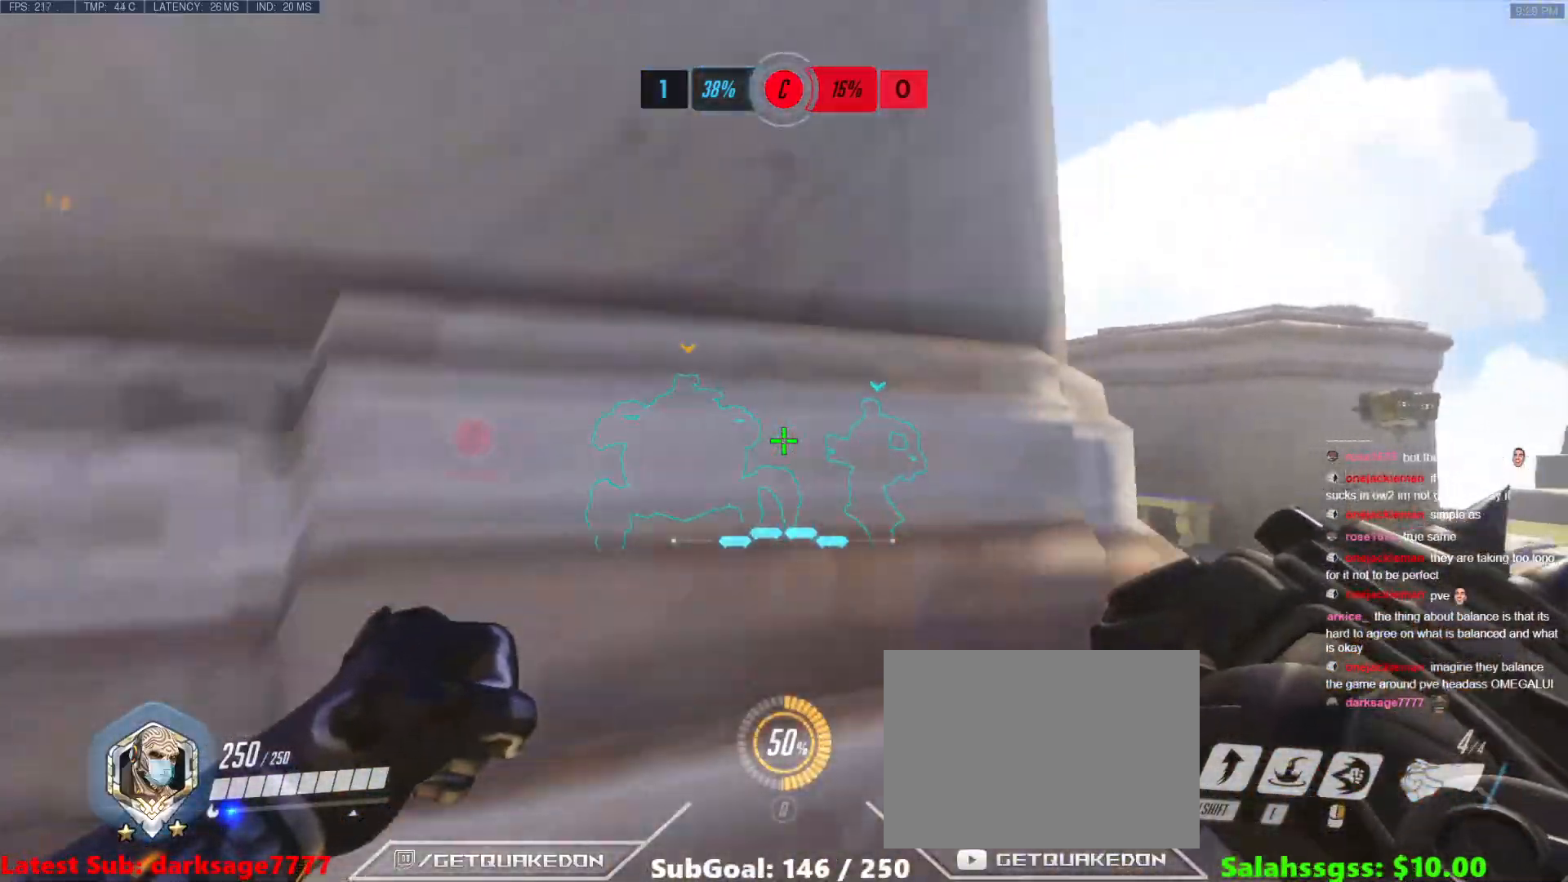
{"keys": ["a"], "events": [[84, "a", "down"], [84, "d", "up"], [184, "a", "up"], [184, "d", "down"], [401, "a", "down"], [467, "d", "up"]]}
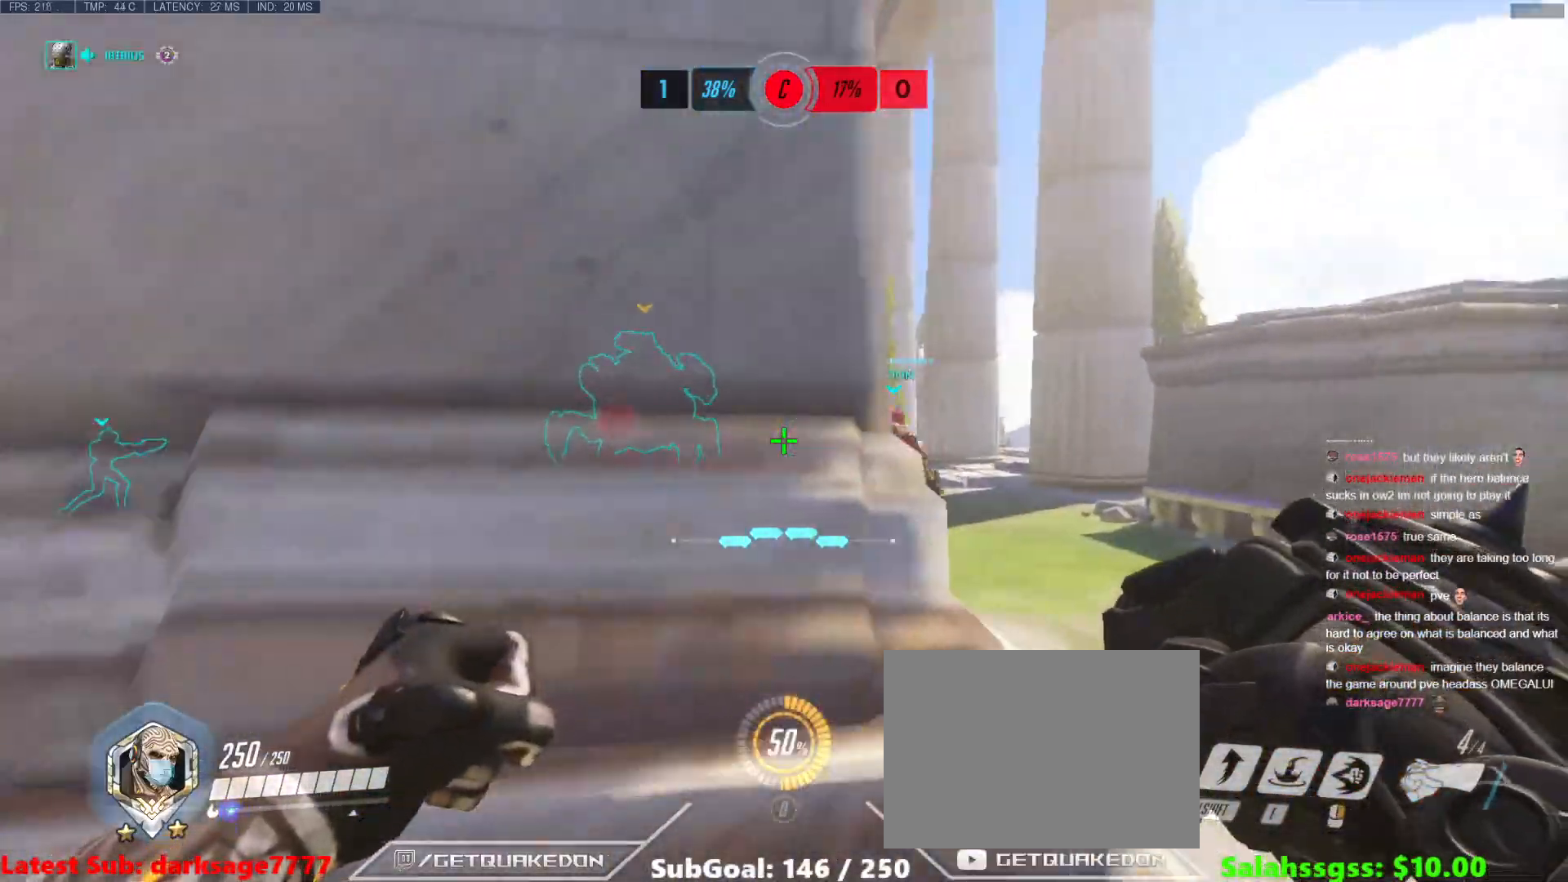
{"keys": ["d"], "events": [[233, "d", "down"], [283, "a", "up"]]}
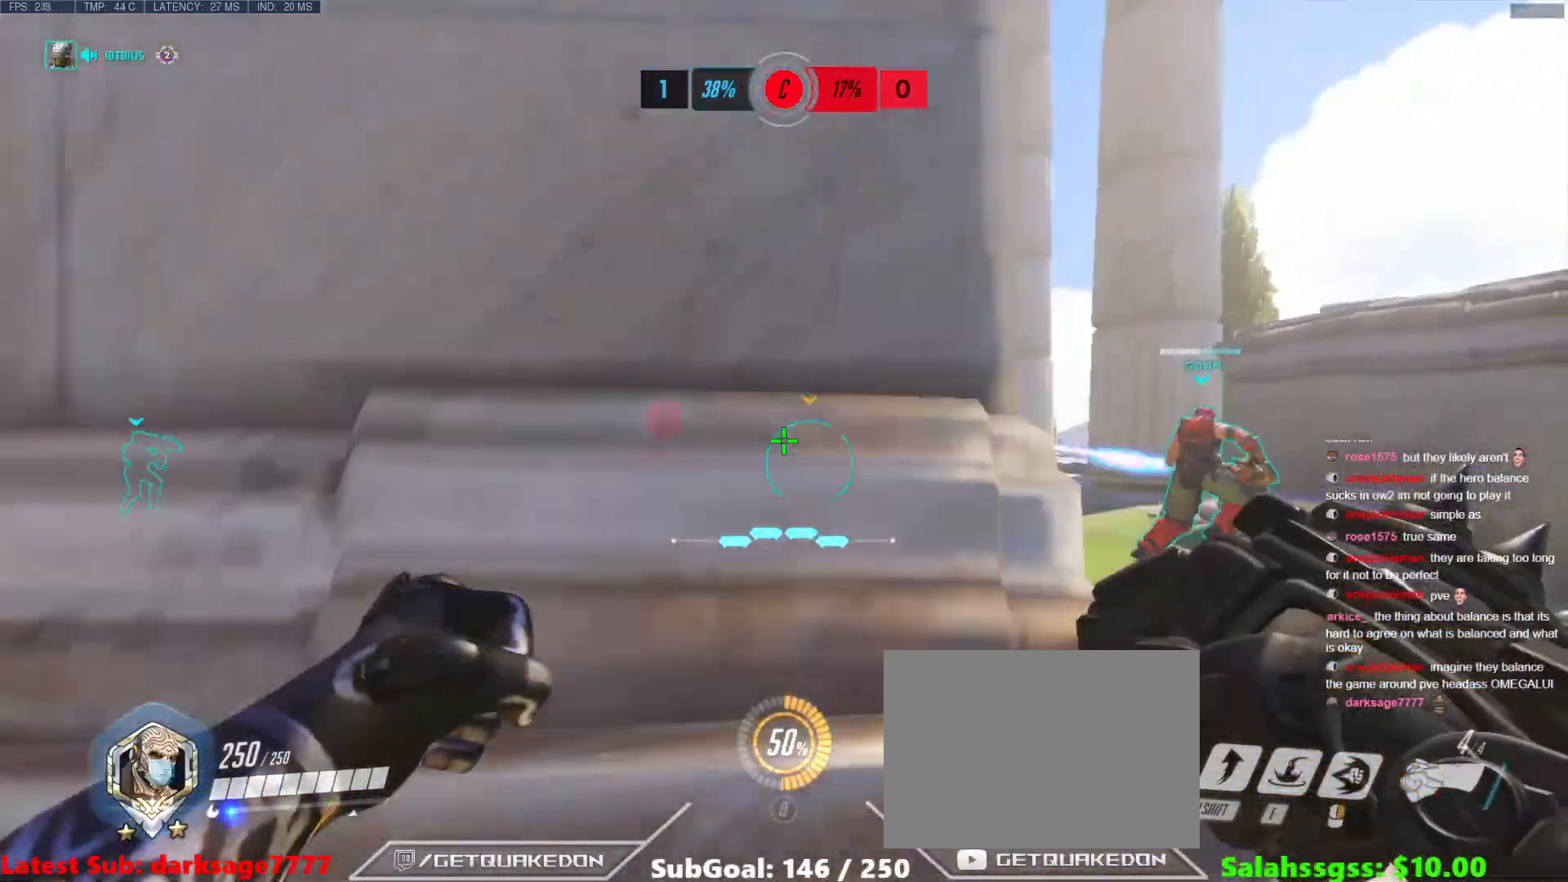
{"keys": ["a"], "events": [[67, "w", "down"], [217, "a", "down"], [217, "d", "up"], [250, "w", "up"]]}
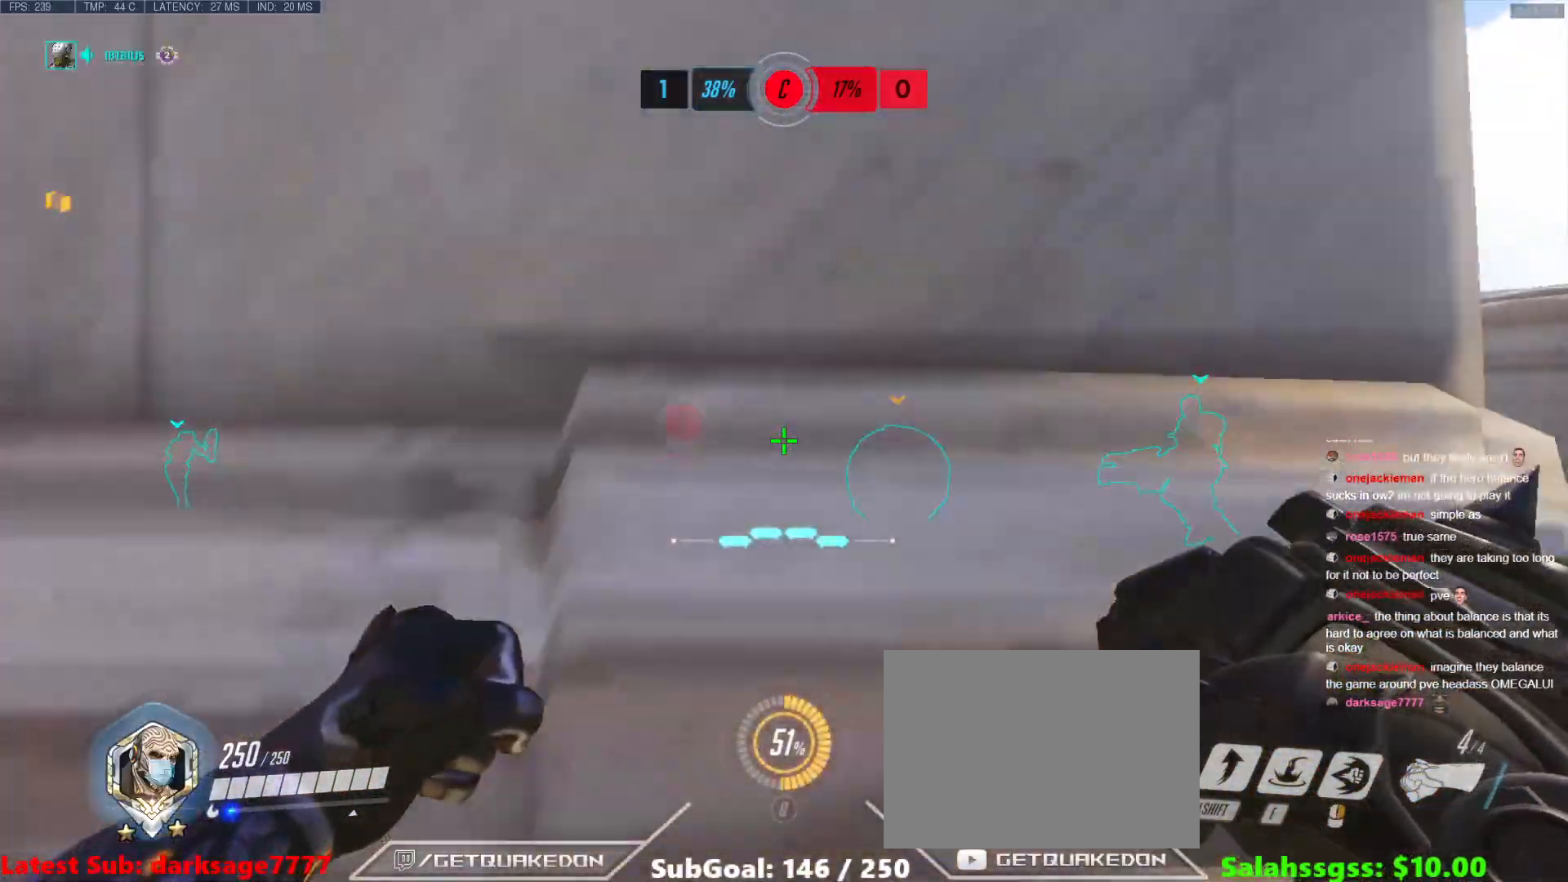
{"keys": ["a"], "events": [[33, "d", "down"], [83, "a", "up"], [250, "a", "down"], [300, "a", "up"], [467, "a", "down"], [500, "d", "up"]]}
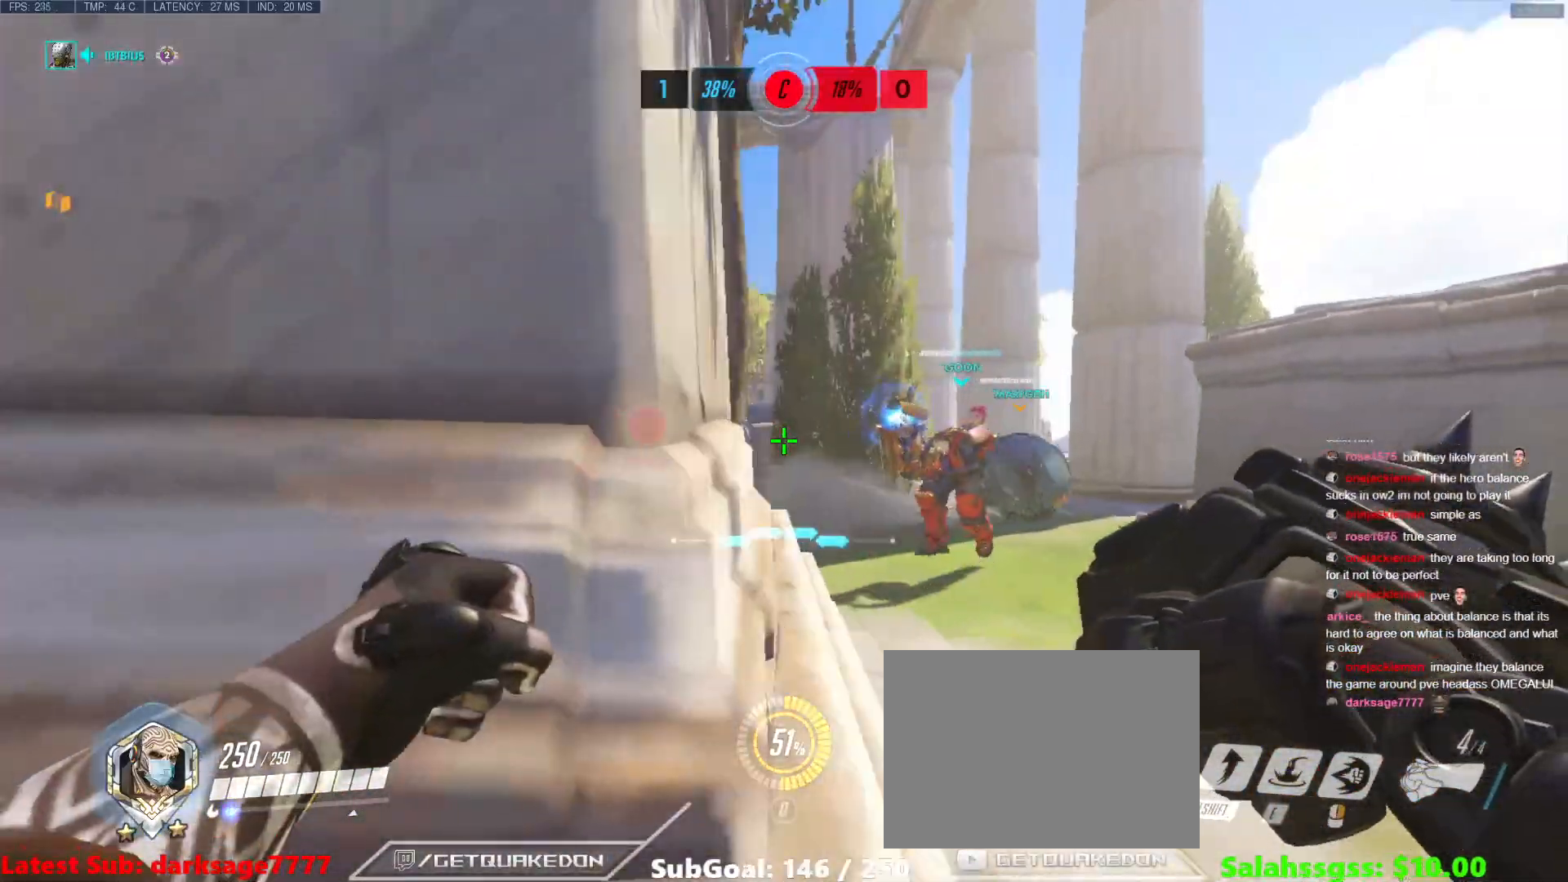
{"keys": ["a"], "events": [[150, "d", "down"], [200, "a", "up"], [267, "a", "down"], [267, "d", "up"]]}
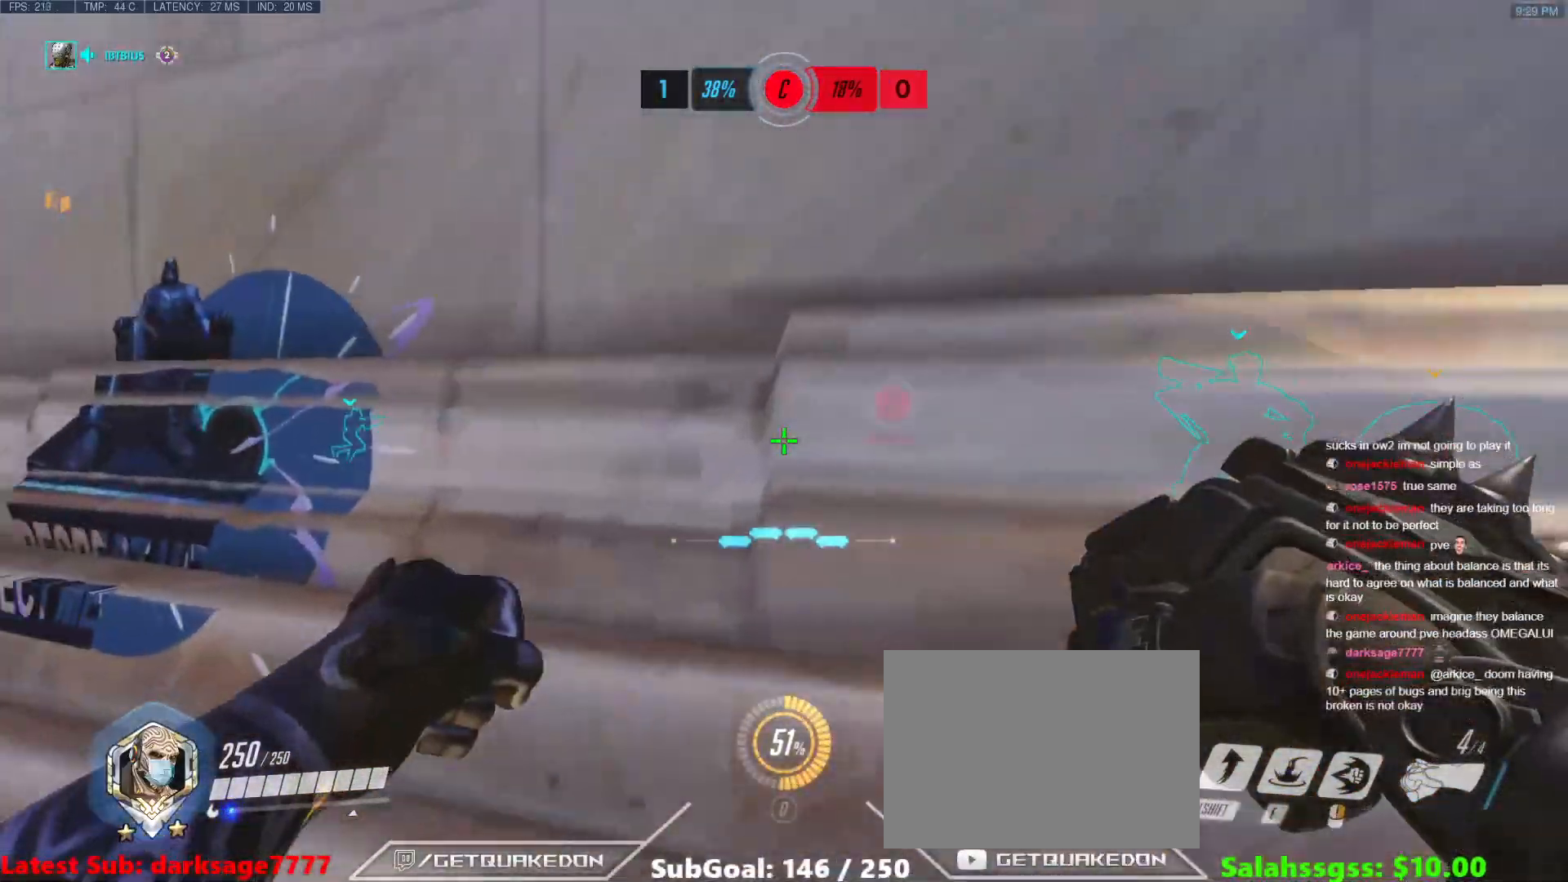
{"keys": ["a", "d"], "events": [[16, "d", "down"], [66, "a", "up"], [233, "a", "down"], [300, "d", "up"], [483, "d", "down"]]}
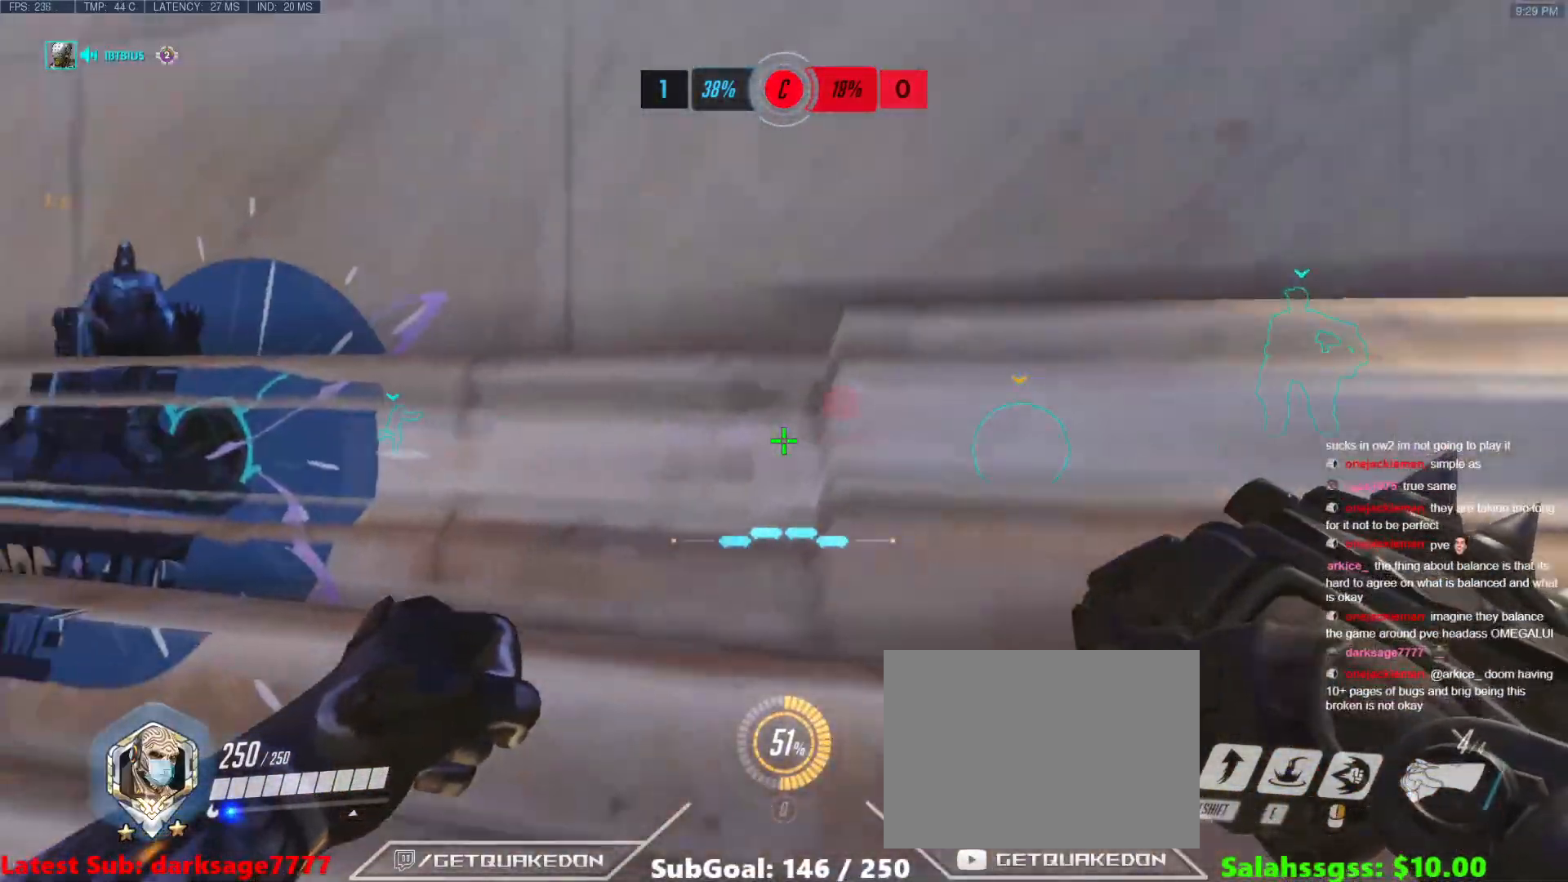
{"keys": ["a", "space", "w"], "events": [[33, "a", "up"], [167, "a", "down"], [167, "d", "up"], [417, "space", "down"], [451, "w", "down"]]}
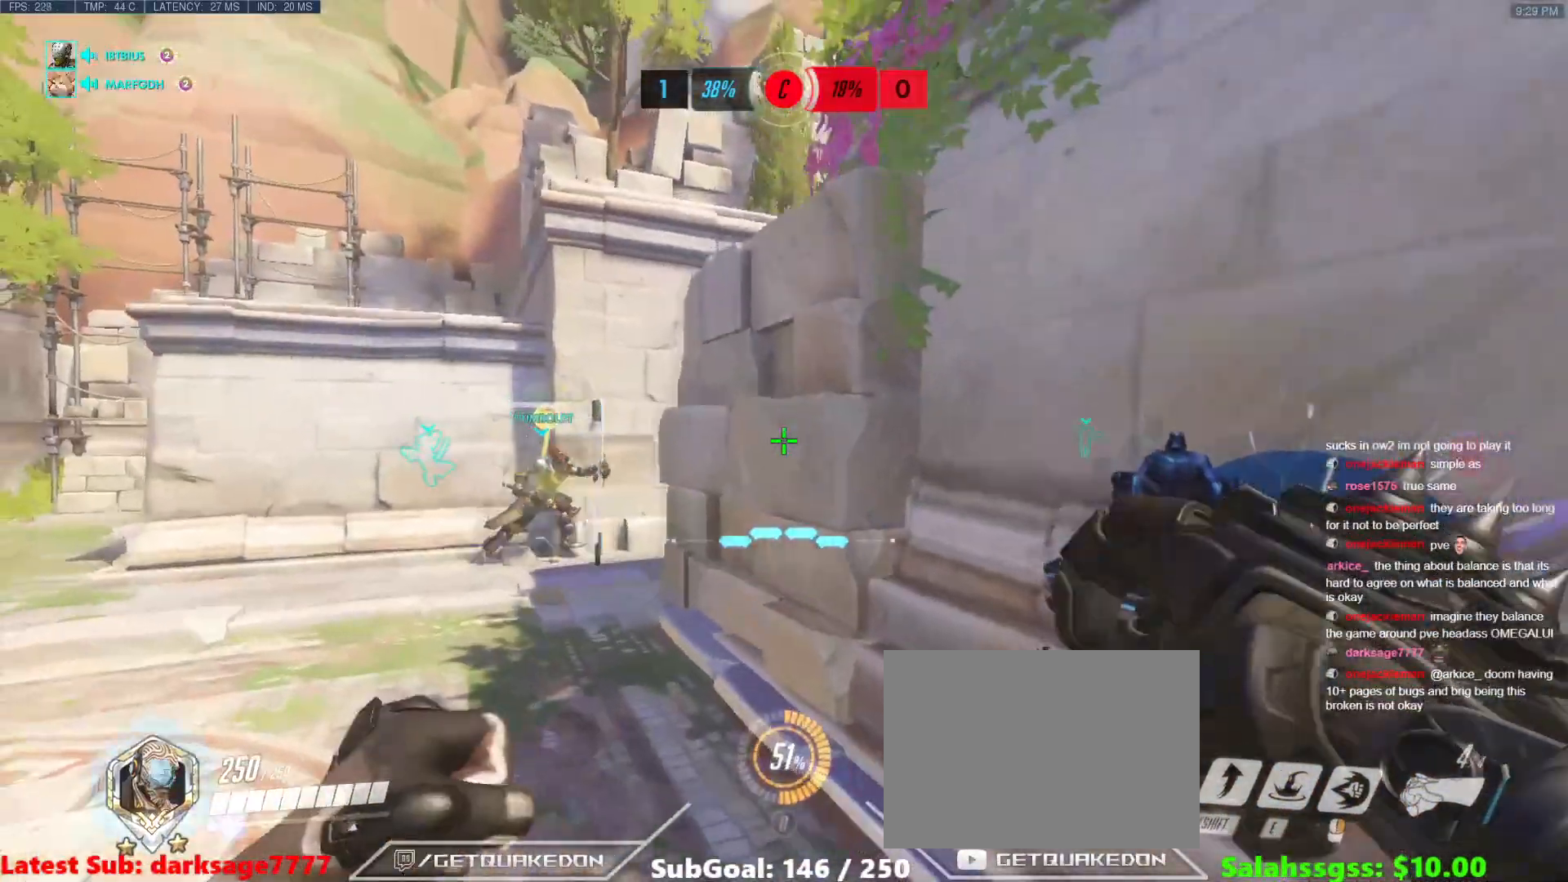
{"keys": ["a", "w"], "events": [[100, "space", "up"]]}
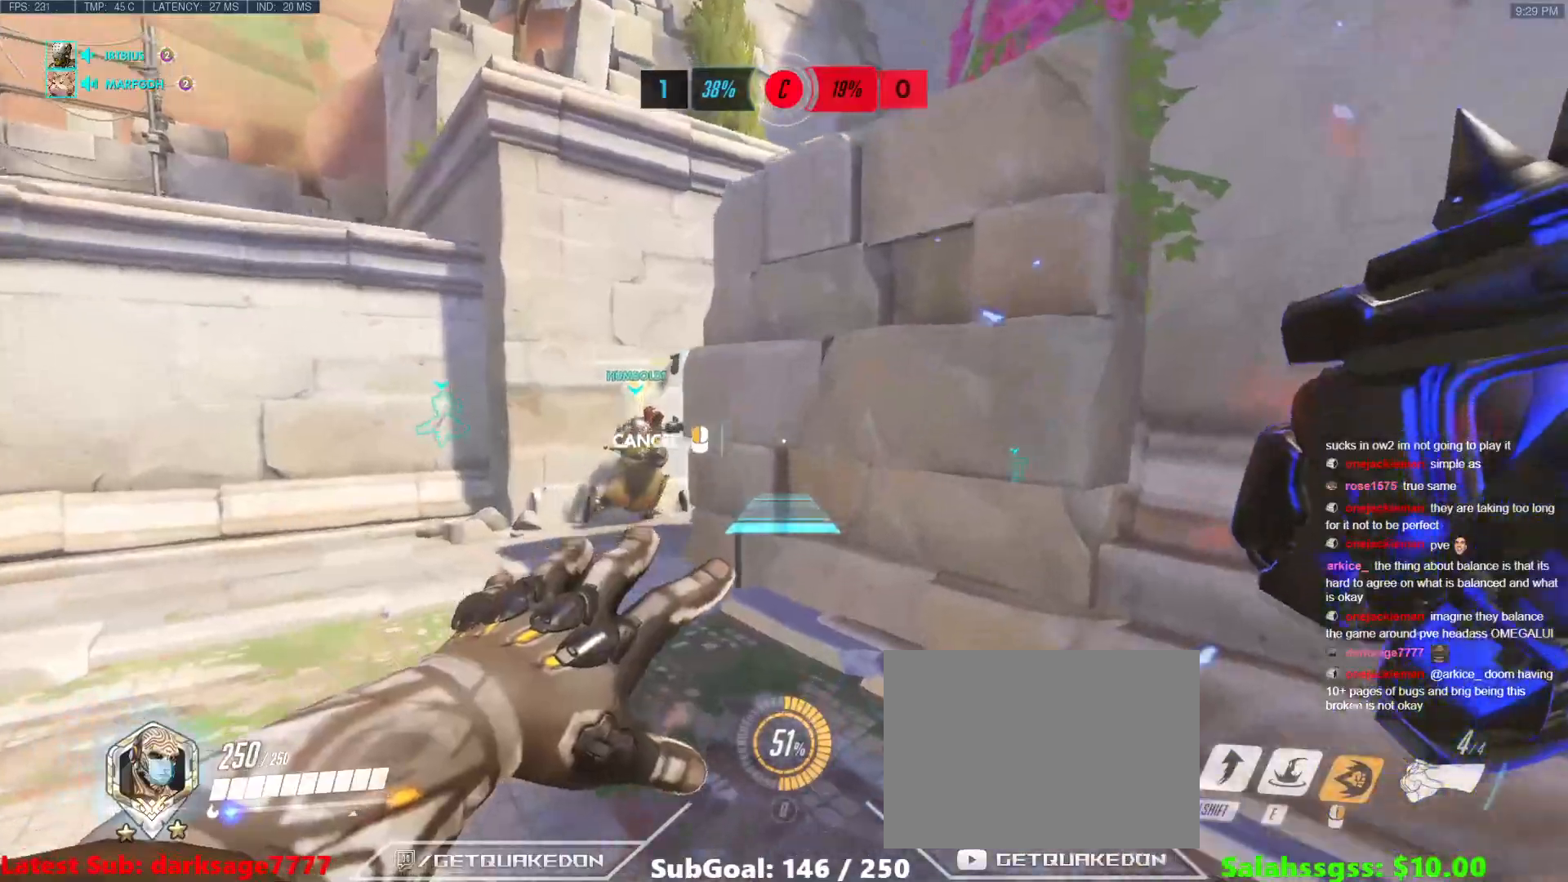
{"keys": ["w"], "events": [[217, "a", "up"]]}
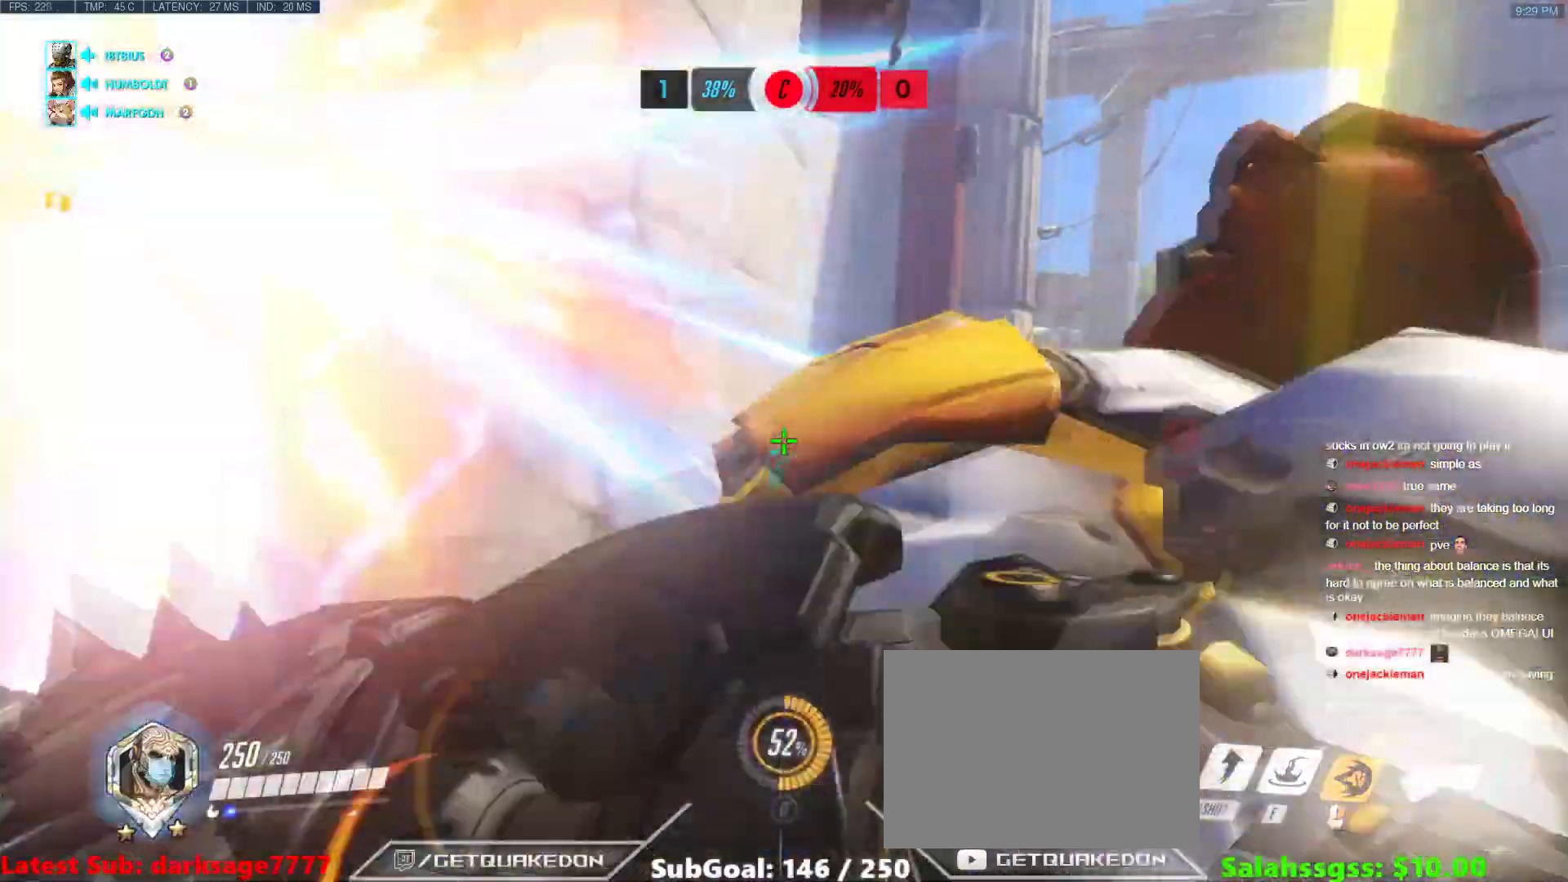
{"keys": ["w"], "events": []}